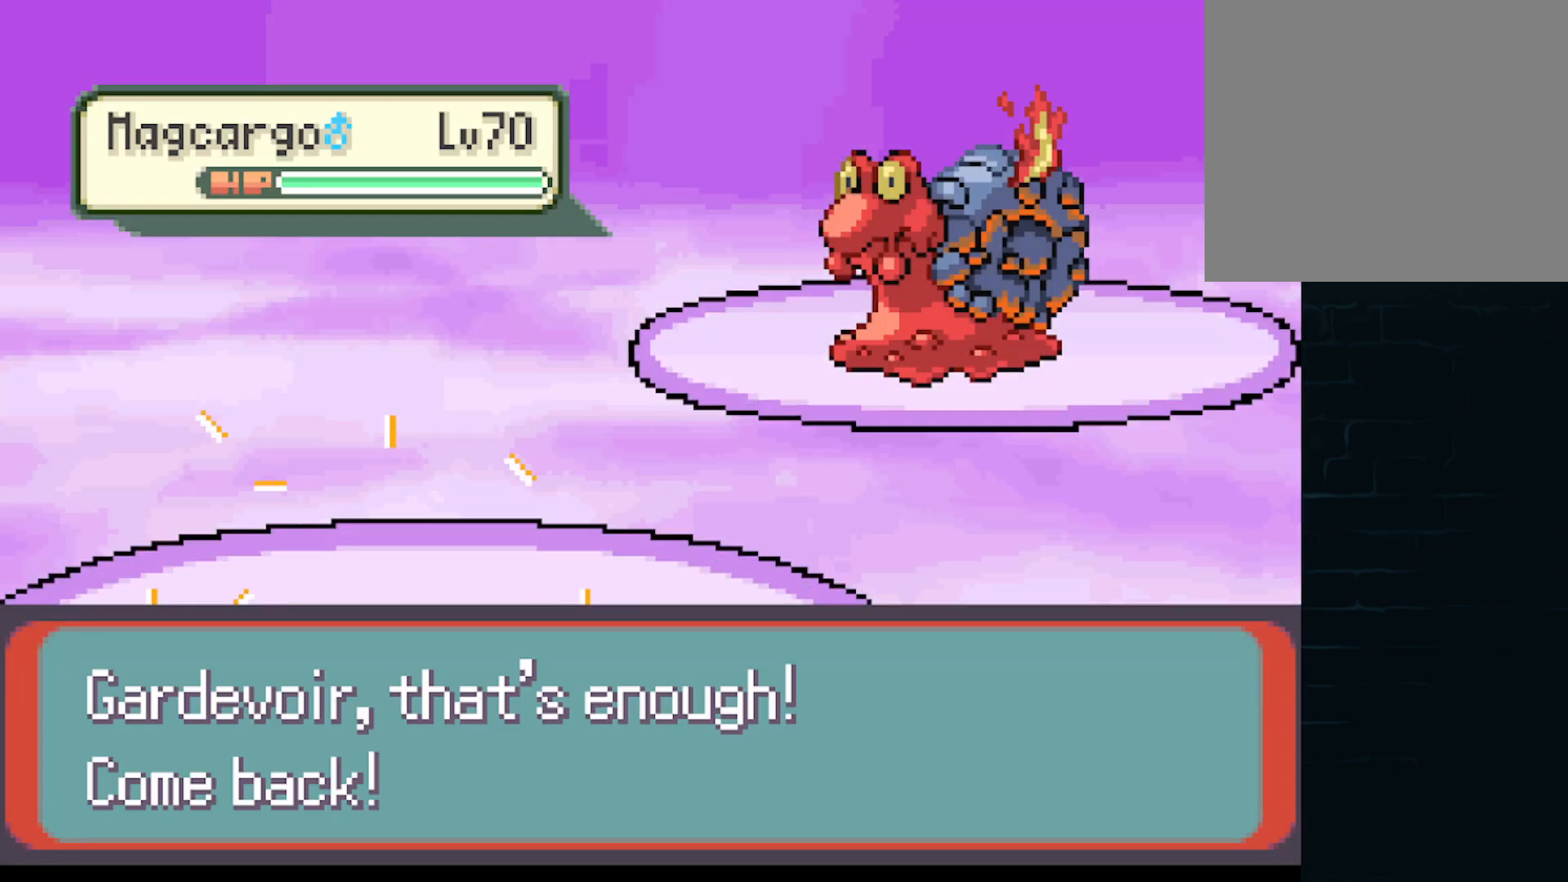
Gameplay with a controller (Xbox layout); each line is a JSON object with the inputs held at the frame after it. "events" lists button and stick changes between this image and that frame as [ms after this image, input, new state], when the widget could be followed in between. Not read: right_stick.
{"buttons": ["B"], "left_stick": "center", "events": [[125, "B", "down"], [250, "B", "up"], [375, "B", "down"]]}
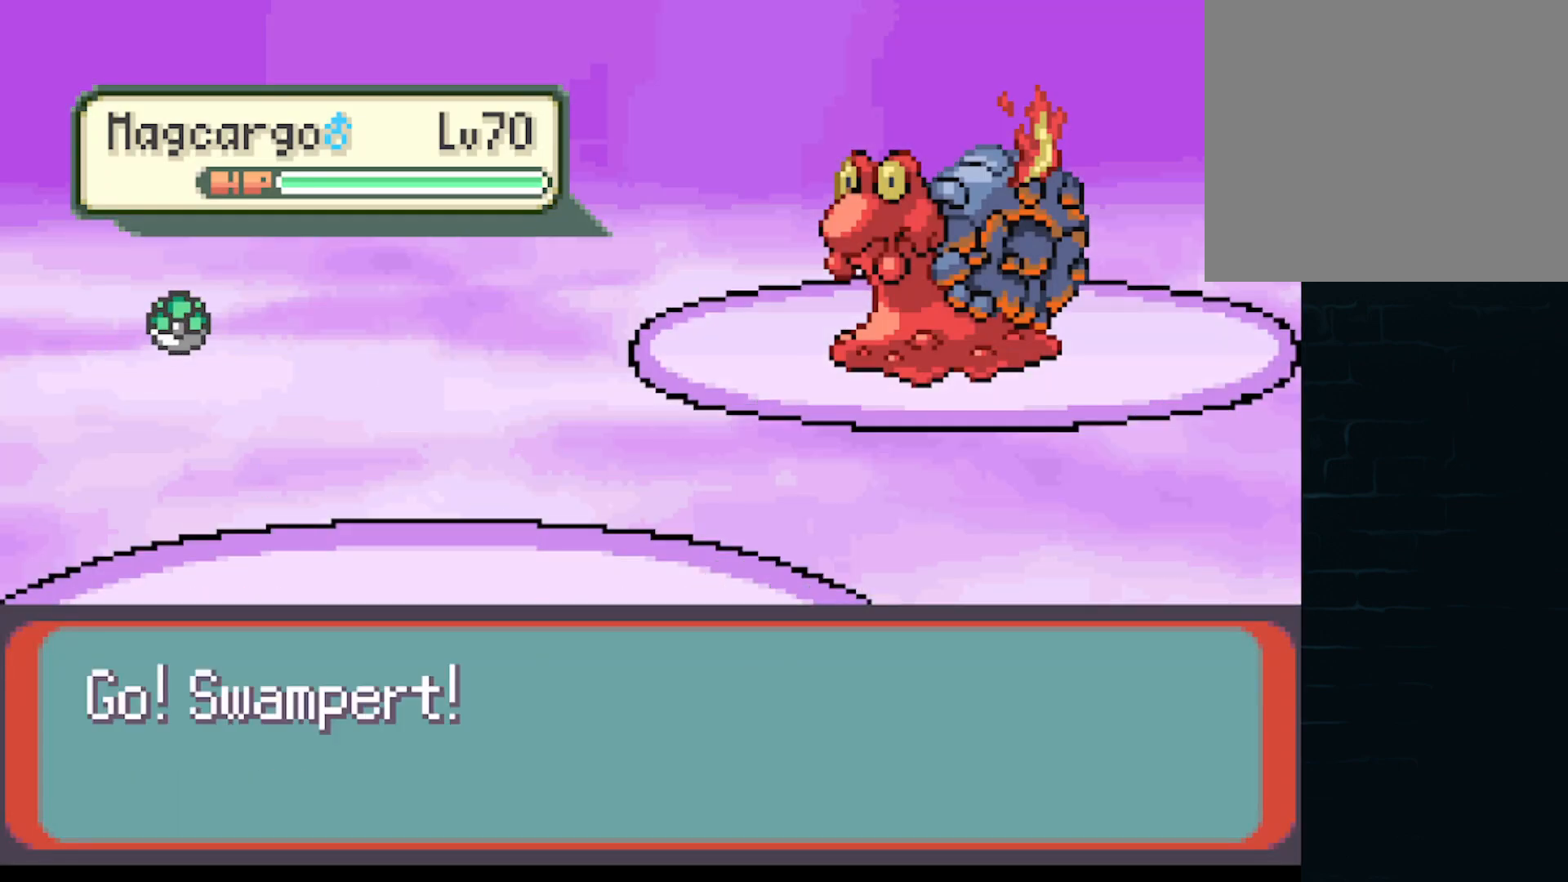
{"buttons": ["B"], "left_stick": "center", "events": [[42, "B", "up"], [125, "B", "down"], [251, "B", "up"], [417, "B", "down"]]}
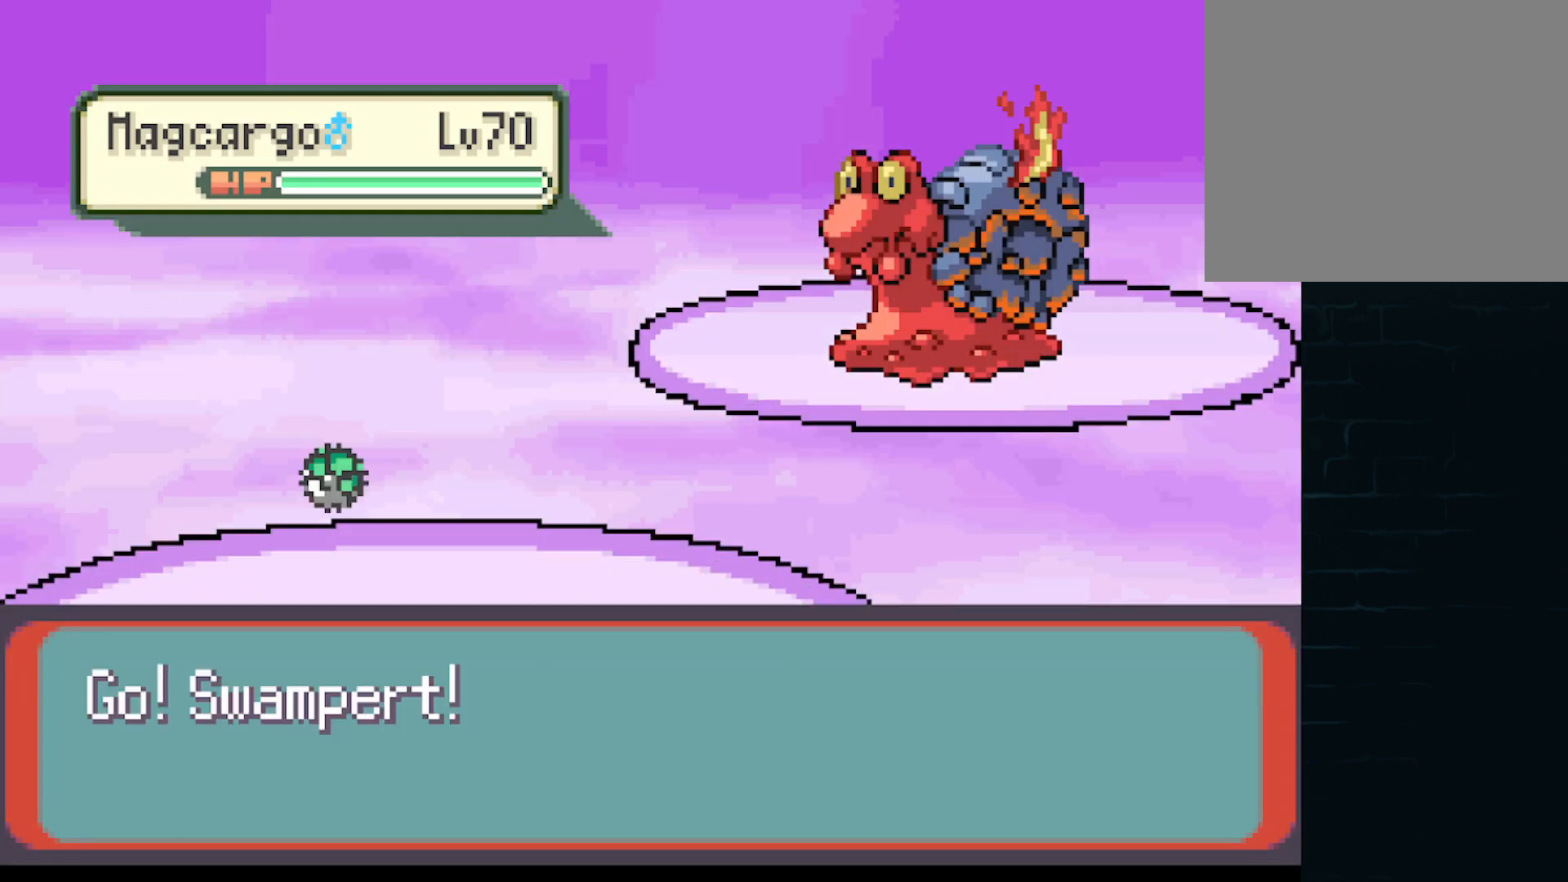
{"buttons": [], "left_stick": "center", "events": [[83, "B", "up"], [250, "B", "down"], [375, "B", "up"]]}
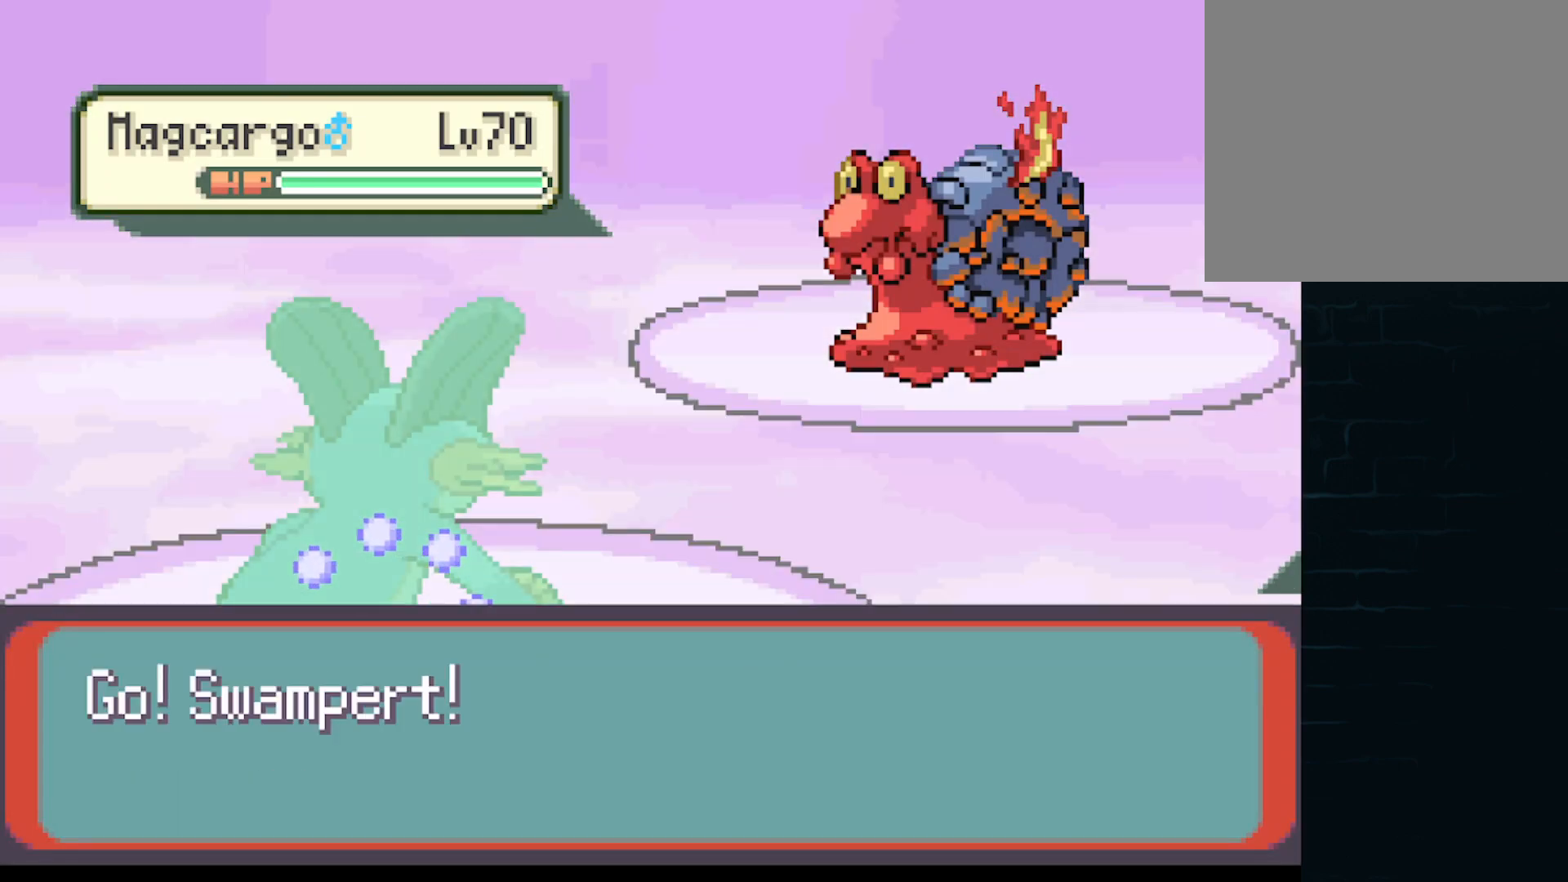
{"buttons": [], "left_stick": "center", "events": [[42, "B", "down"], [167, "B", "up"], [292, "B", "down"], [417, "B", "up"]]}
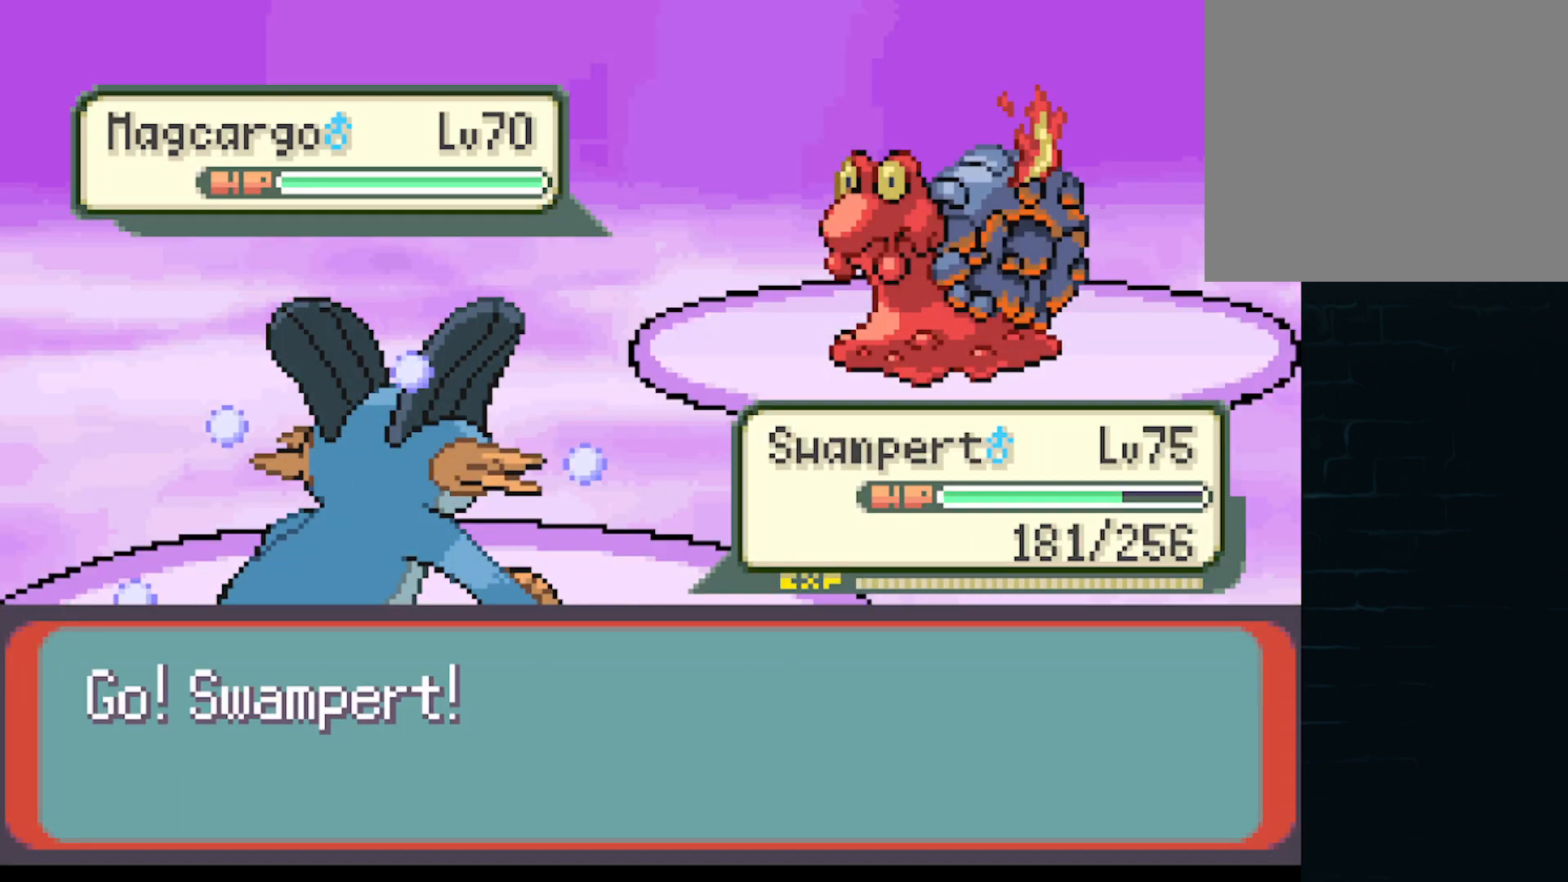
{"buttons": ["B"], "left_stick": "center", "events": [[250, "B", "down"], [417, "B", "up"], [500, "B", "down"]]}
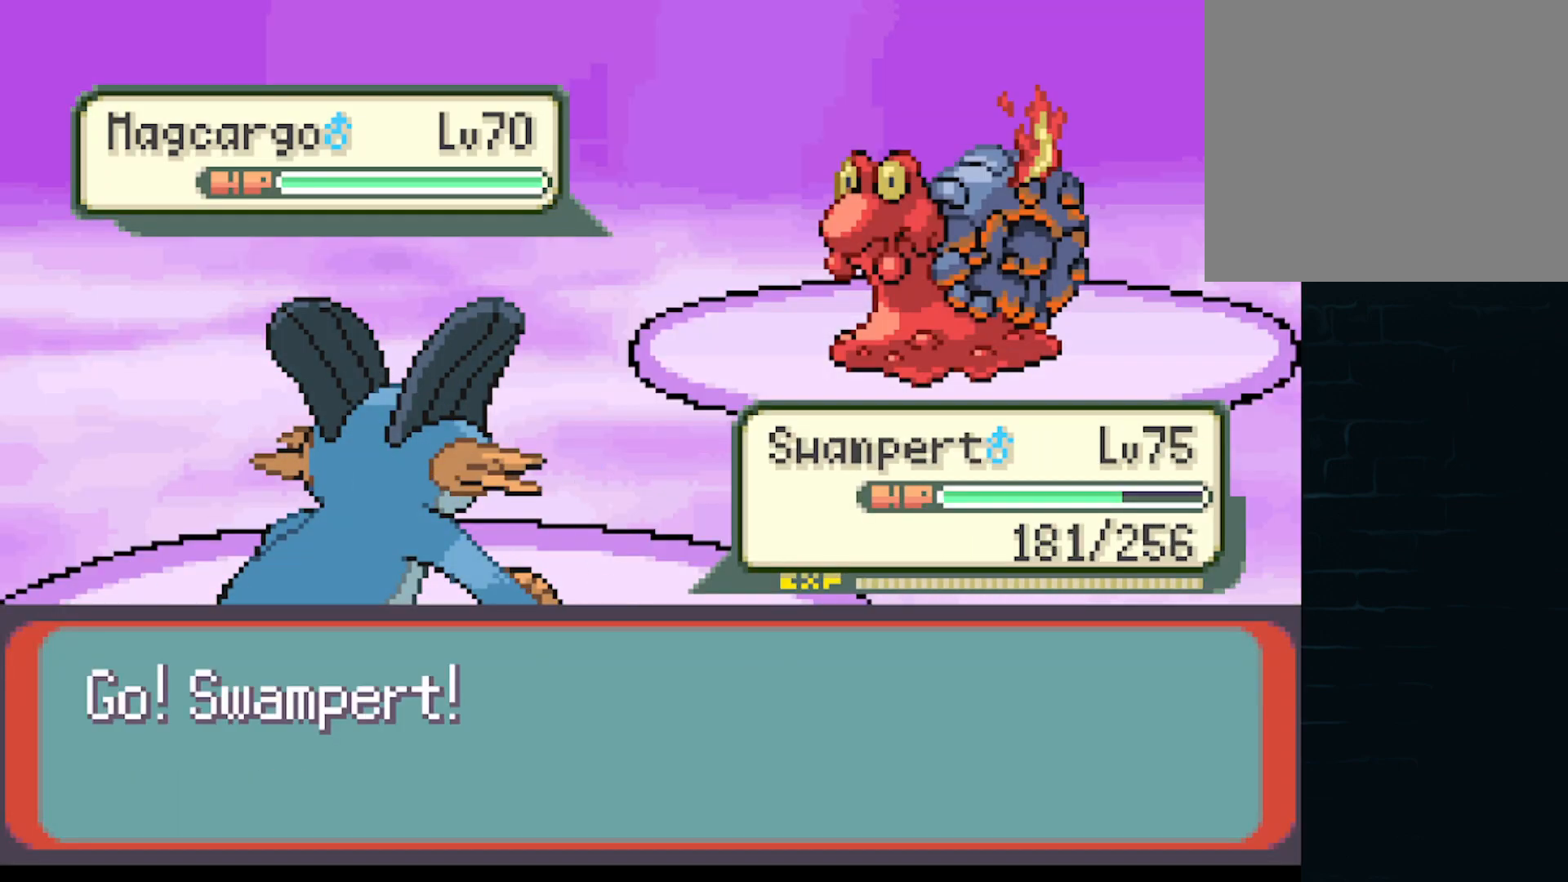
{"buttons": [], "left_stick": "center", "events": [[125, "B", "up"], [251, "B", "down"], [334, "B", "up"]]}
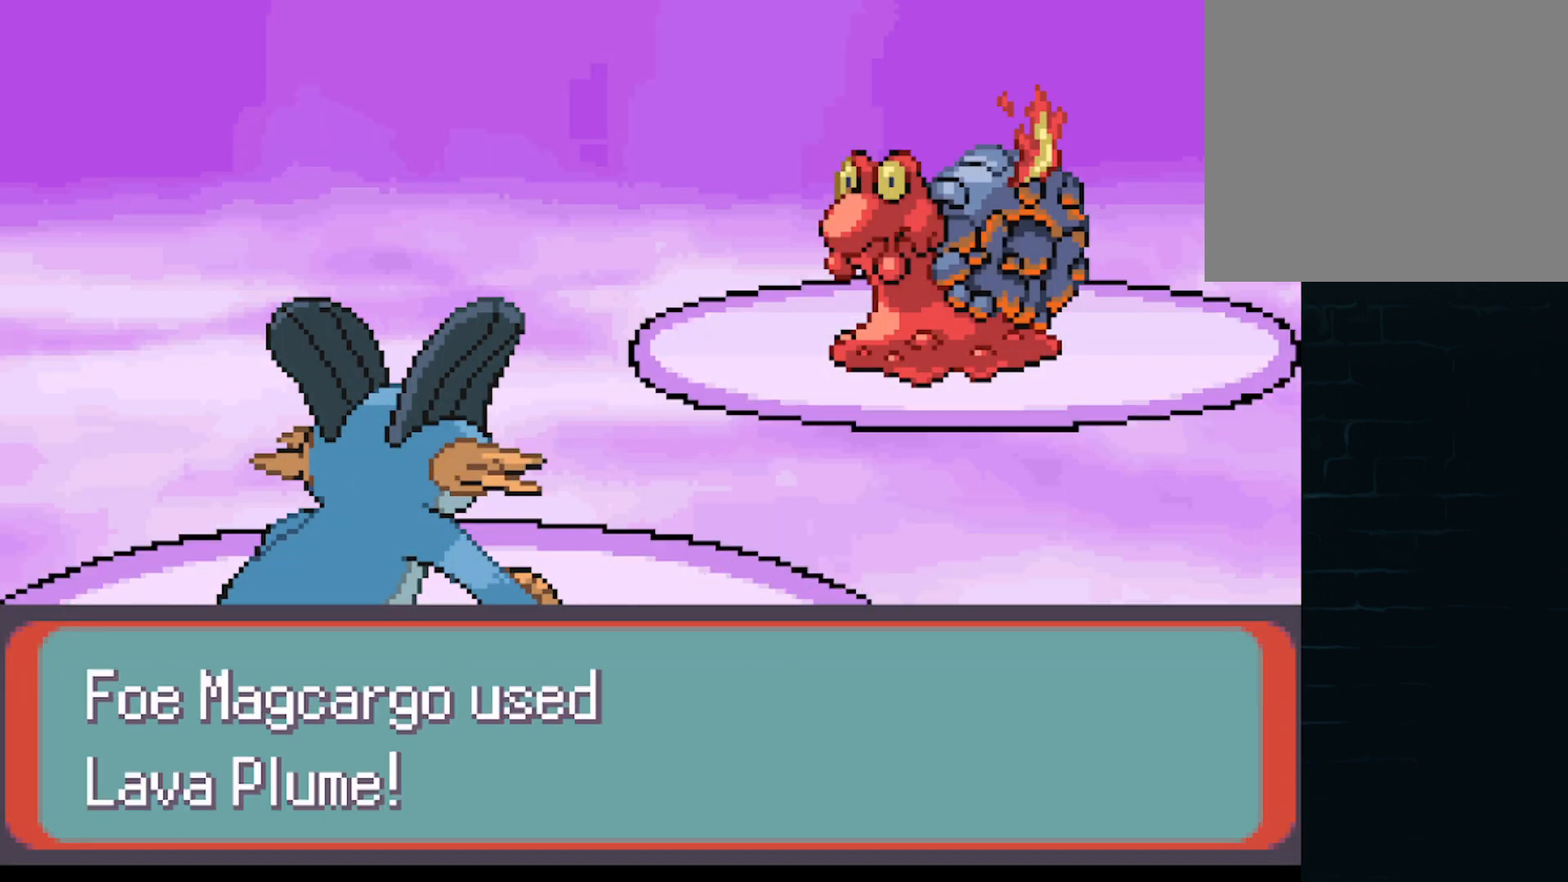
{"buttons": [], "left_stick": "center", "events": [[208, "B", "down"], [334, "B", "up"]]}
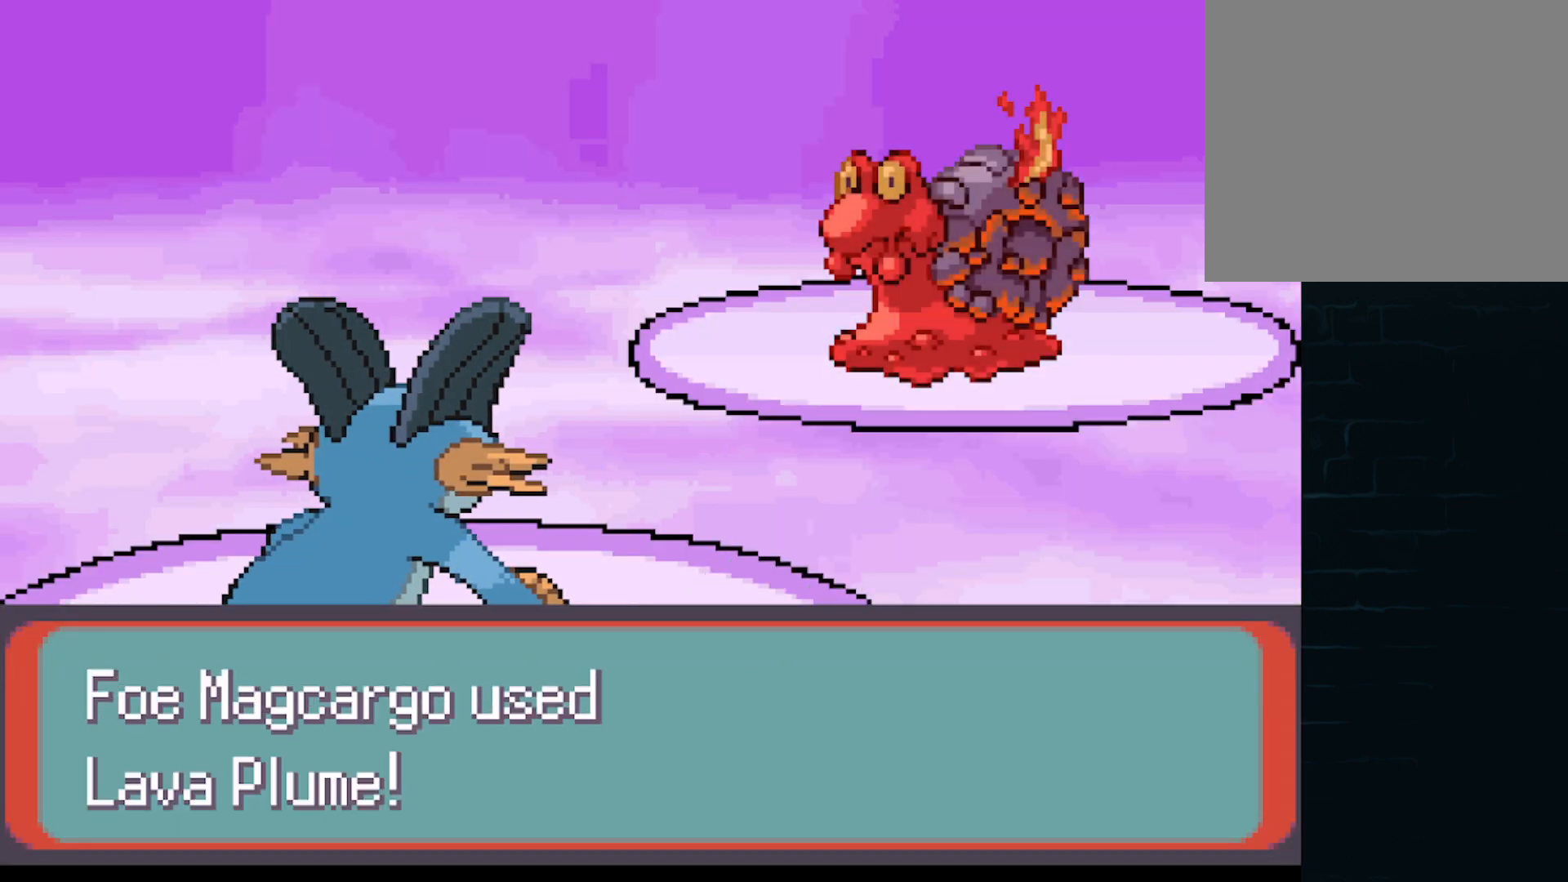
{"buttons": [], "left_stick": "center", "events": []}
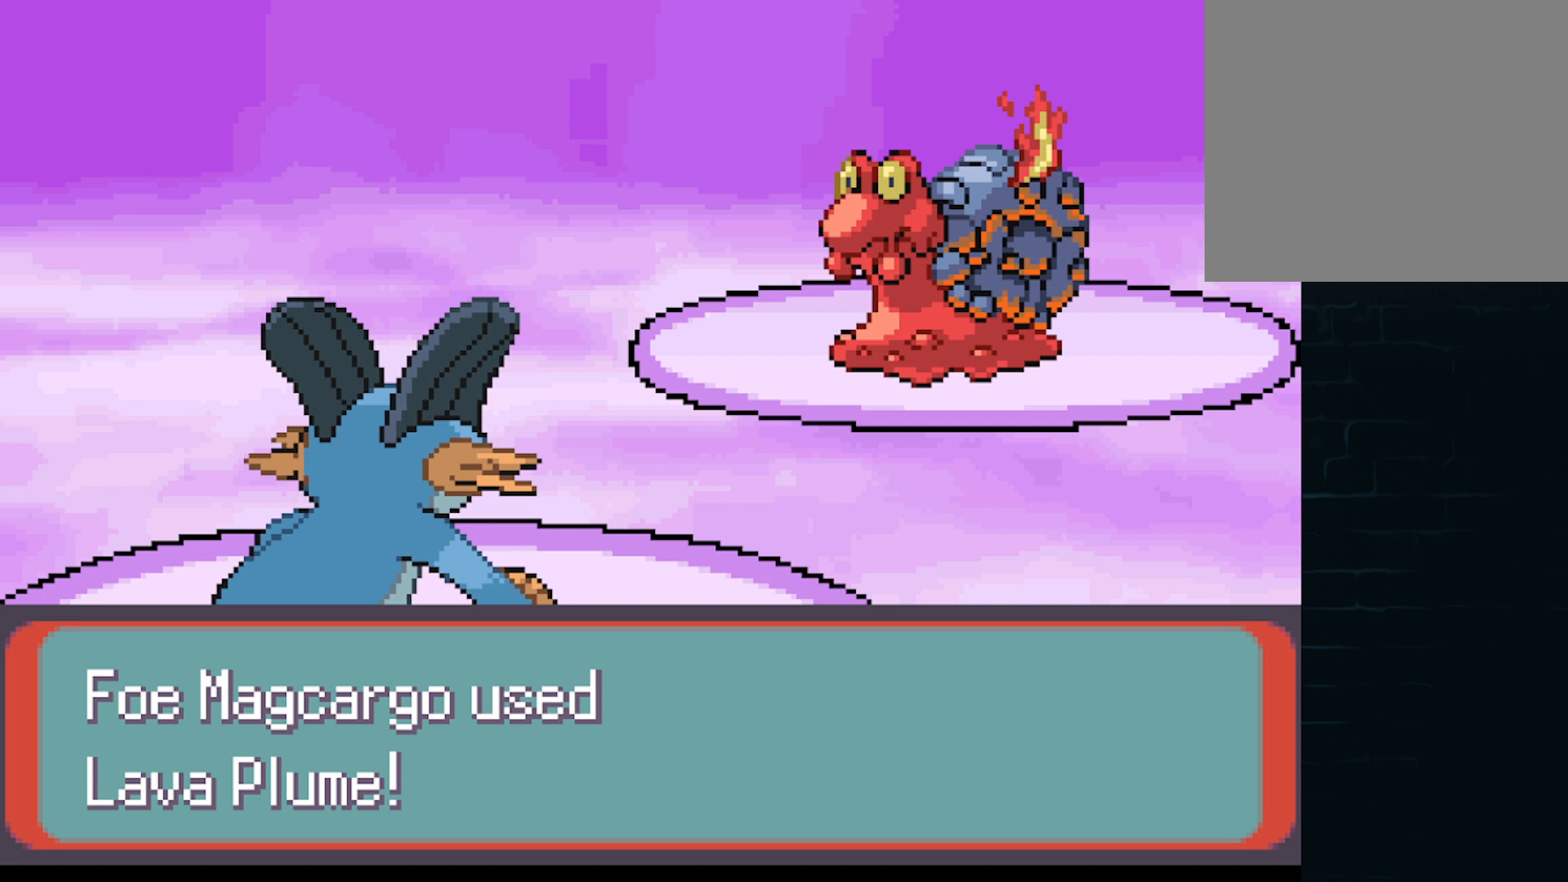
{"buttons": [], "left_stick": "center", "events": []}
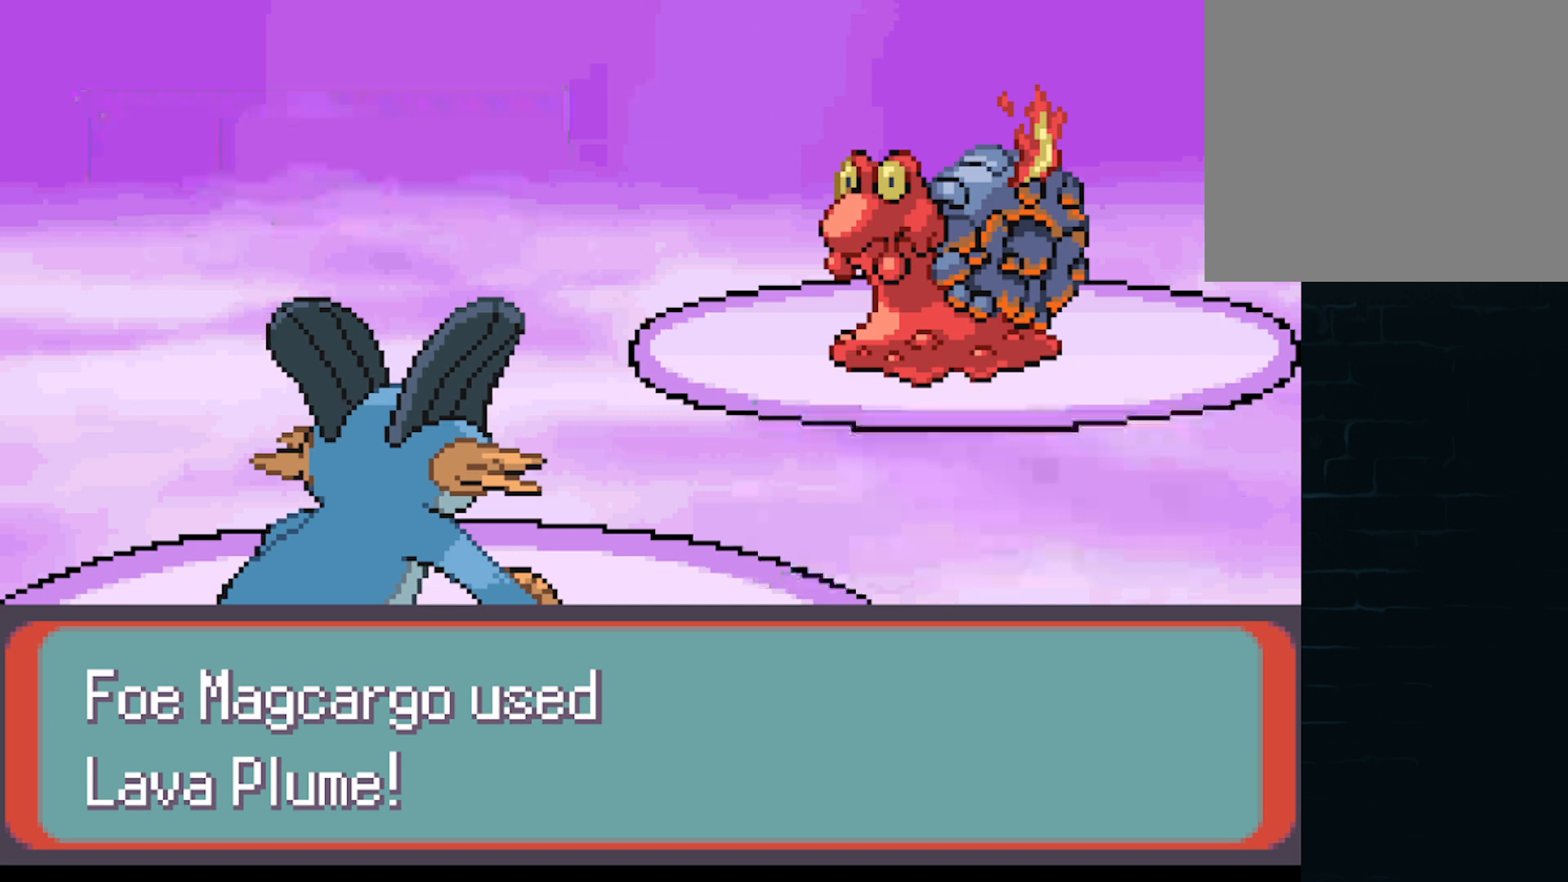
{"buttons": [], "left_stick": "center", "events": []}
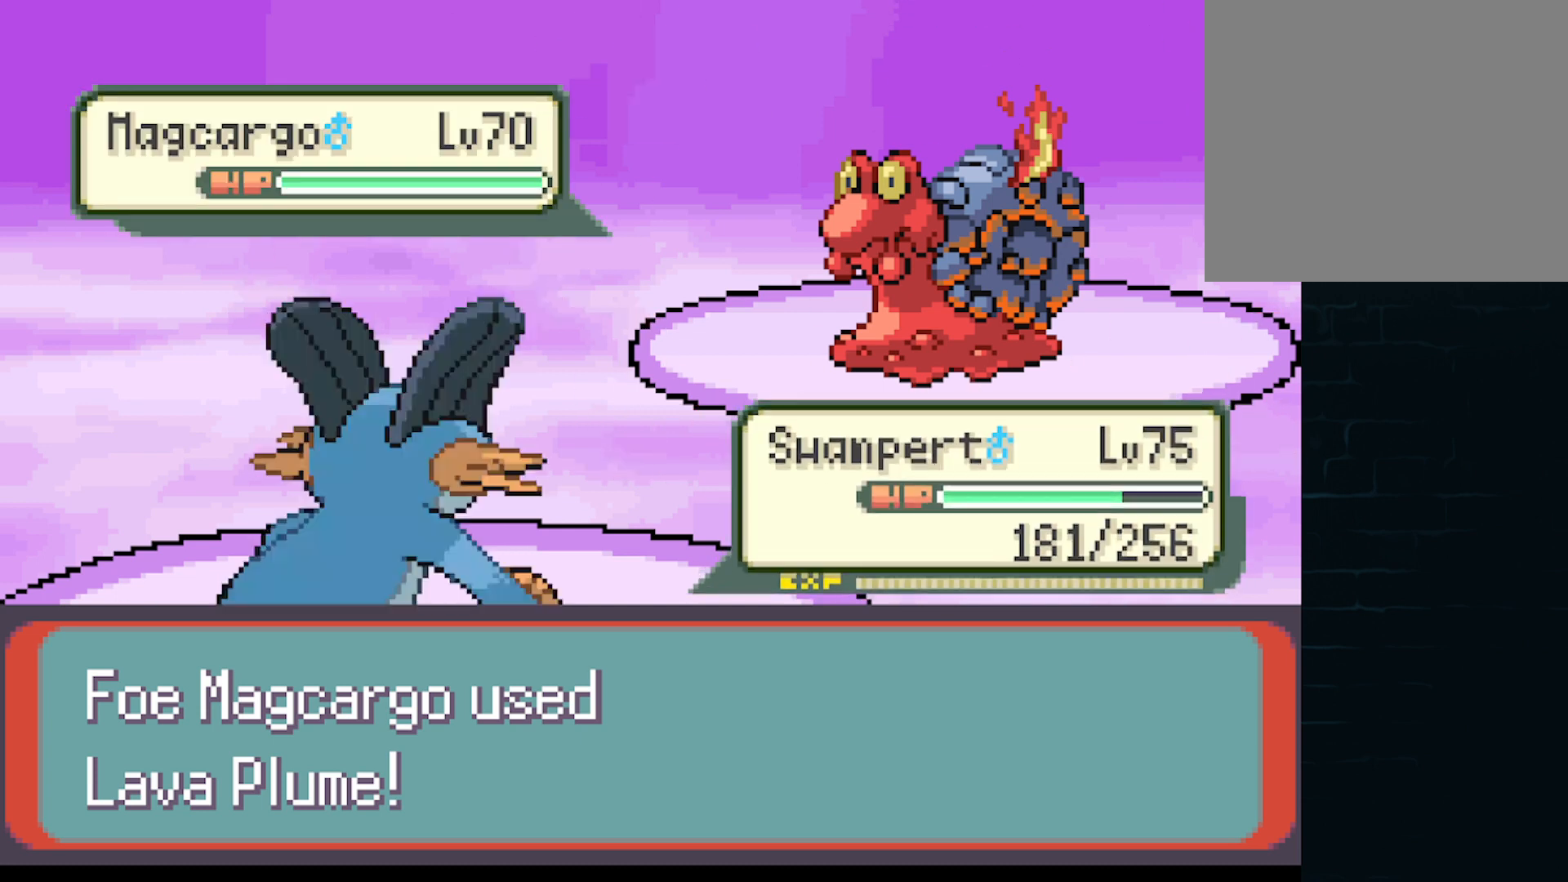
{"buttons": [], "left_stick": "center", "events": []}
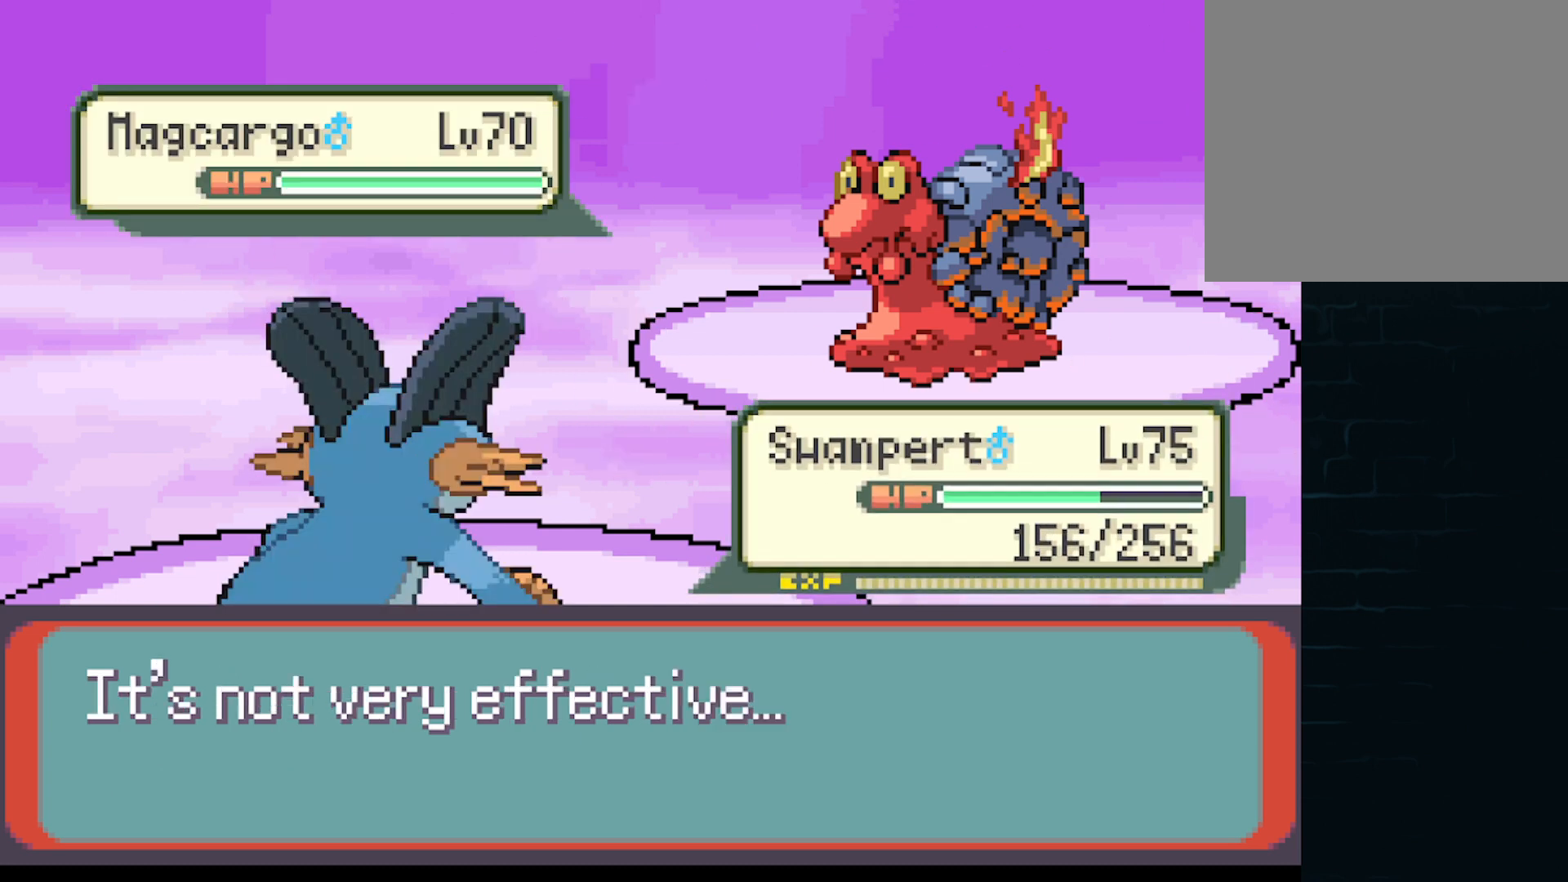
{"buttons": [], "left_stick": "center", "events": []}
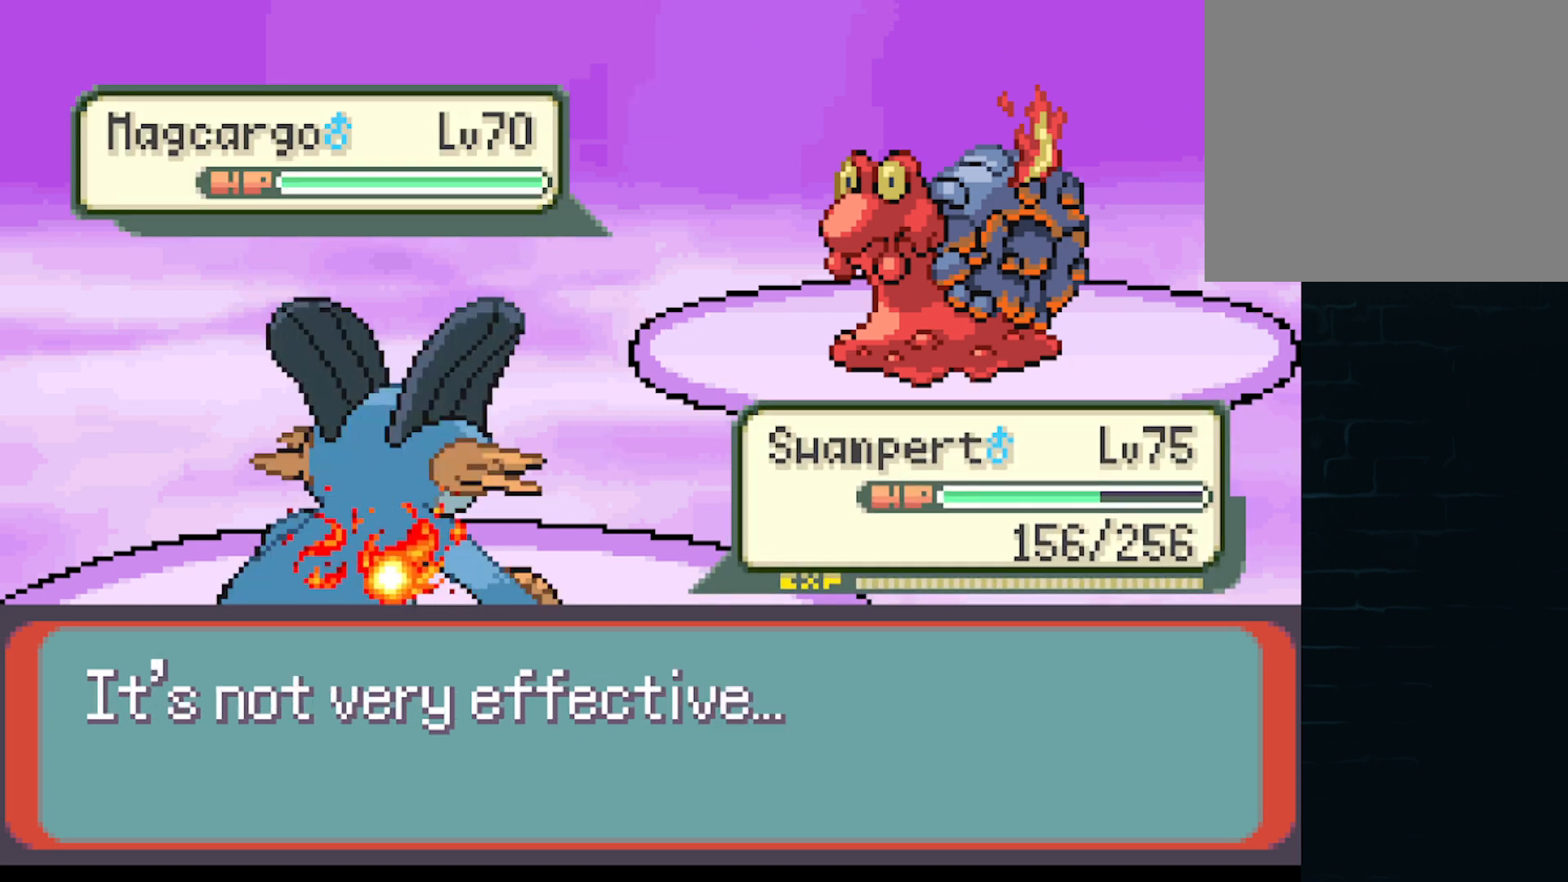
{"buttons": [], "left_stick": "center", "events": []}
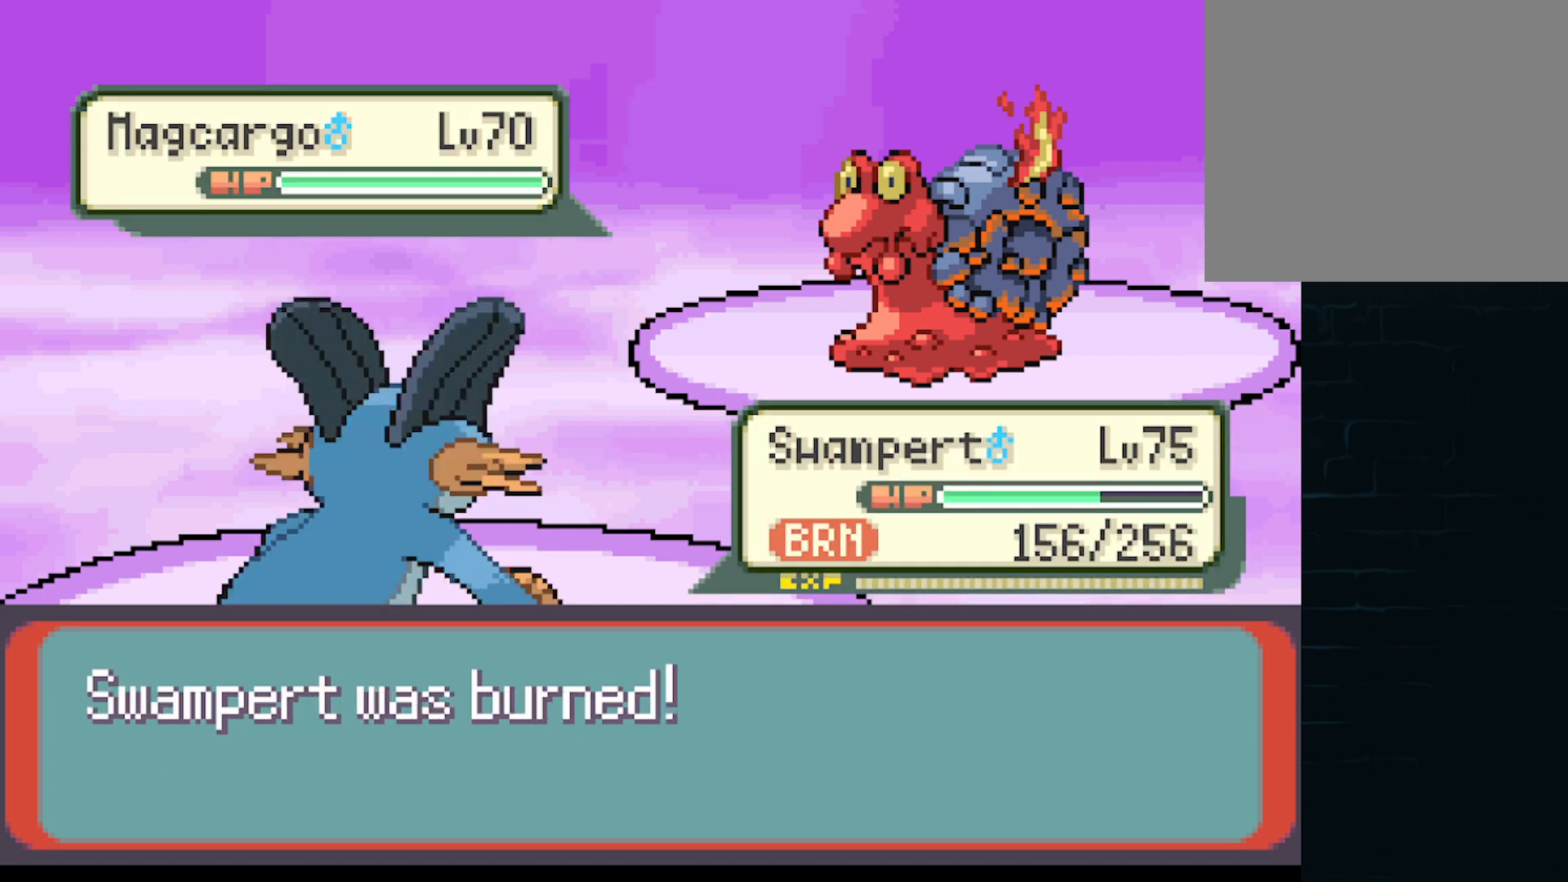
{"buttons": [], "left_stick": "center", "events": [[167, "B", "down"], [251, "B", "up"]]}
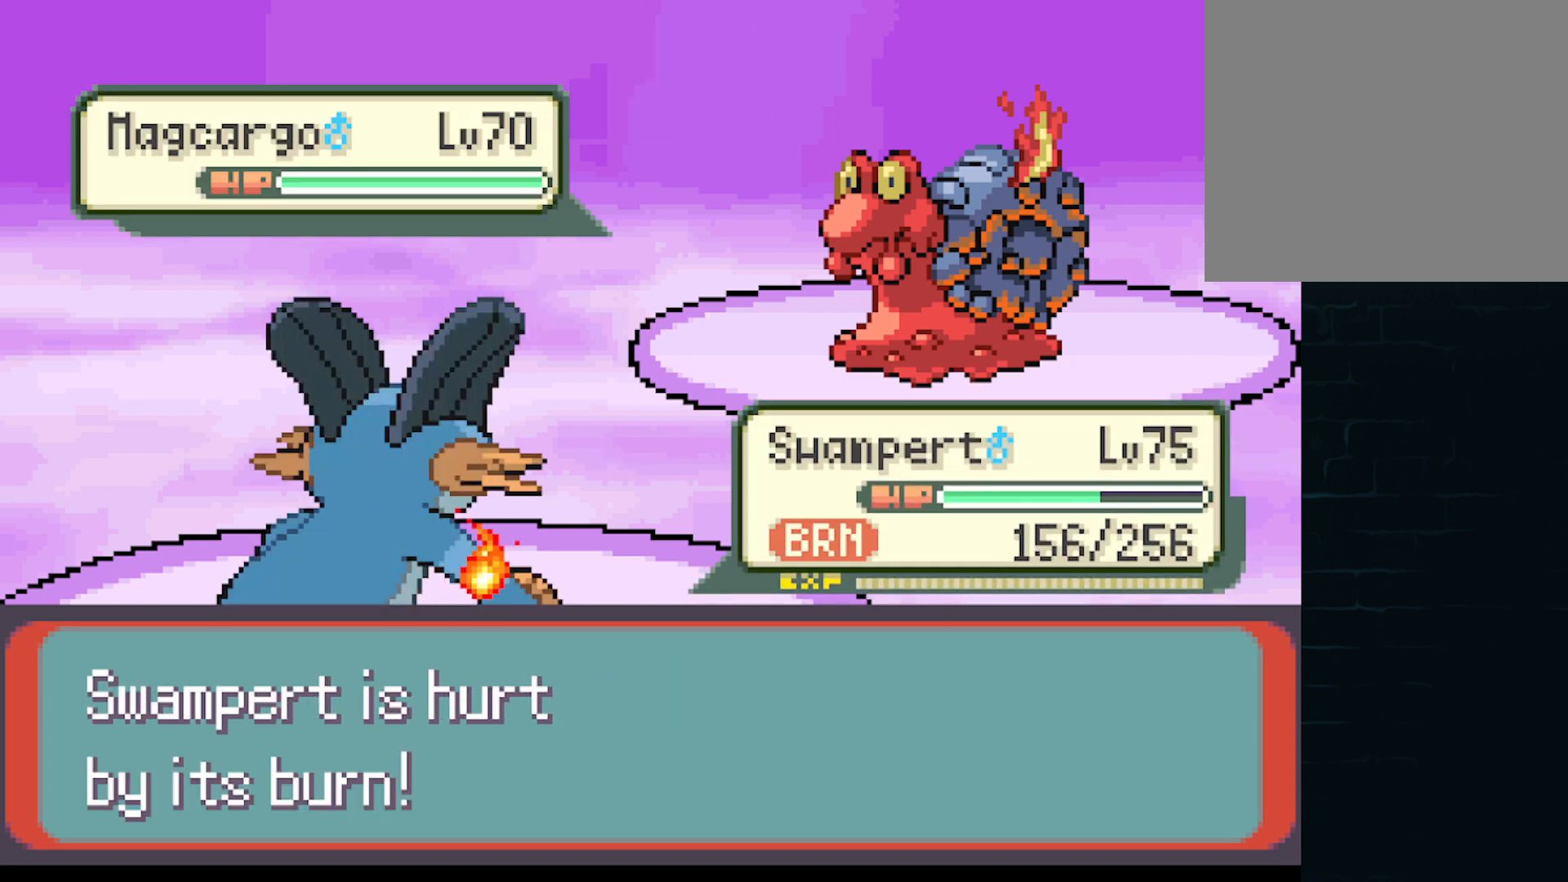
{"buttons": [], "left_stick": "center", "events": [[42, "B", "down"], [125, "B", "up"]]}
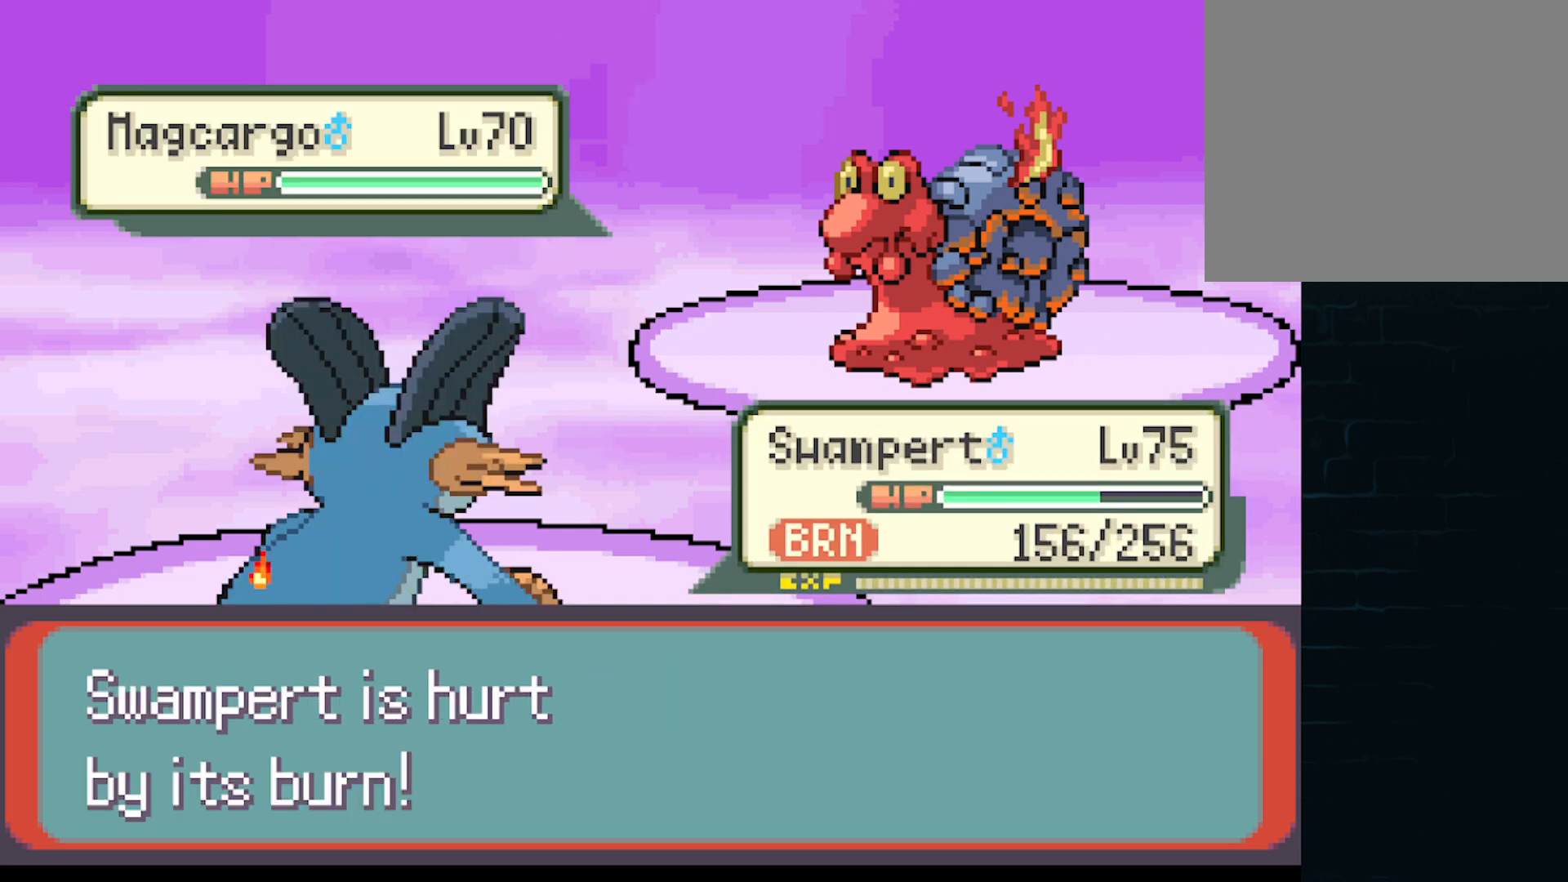
{"buttons": [], "left_stick": "center", "events": [[334, "B", "down"], [417, "B", "up"]]}
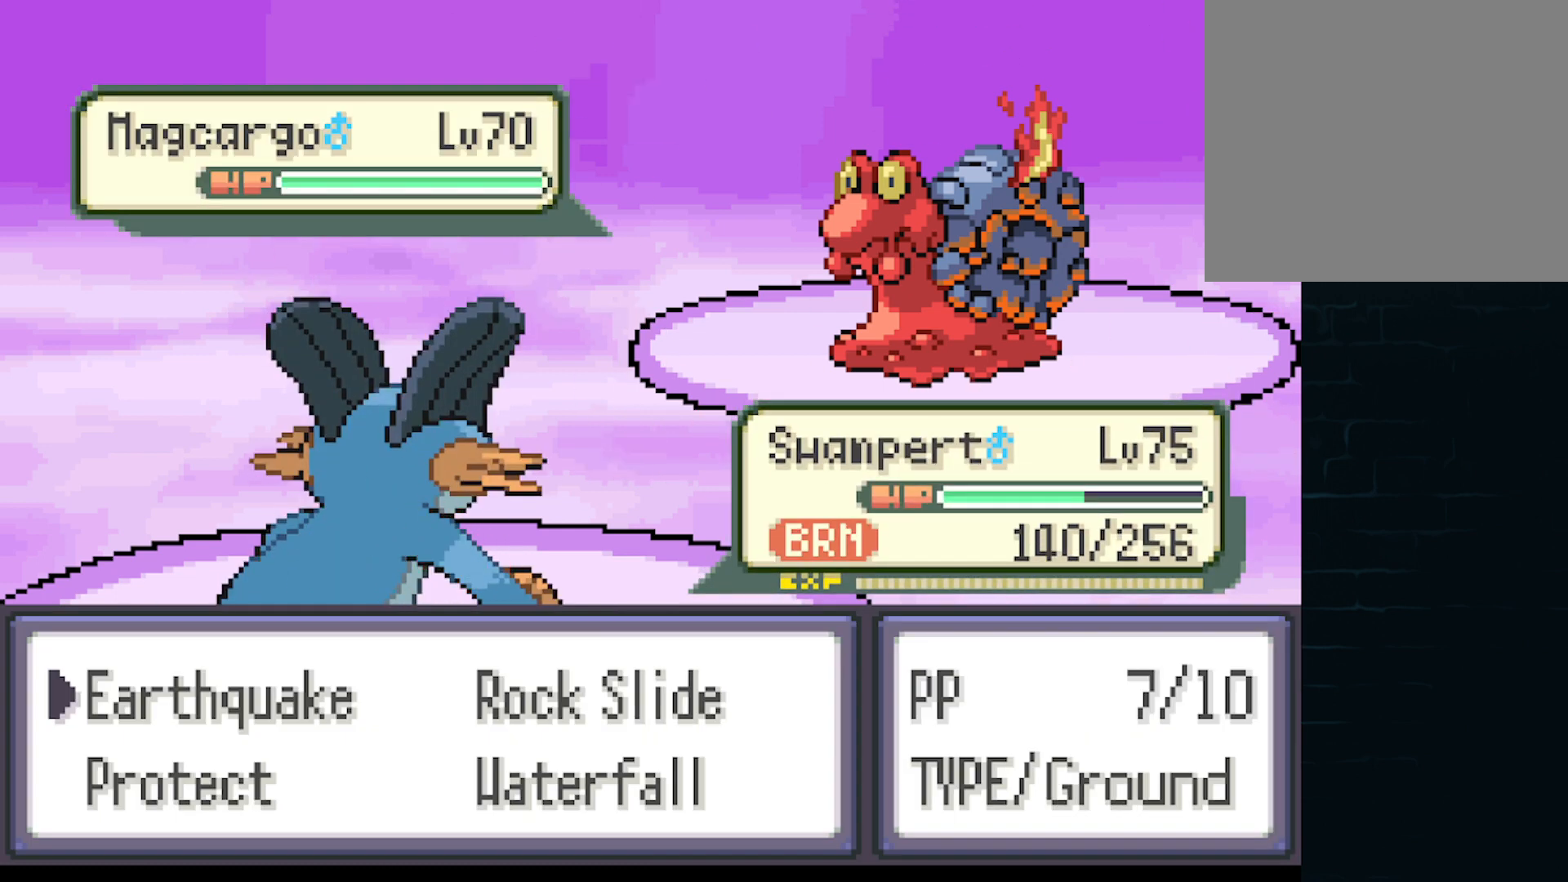
{"buttons": ["DPAD_DOWN"], "left_stick": "center", "events": [[250, "DPAD_RIGHT", "down"], [333, "DPAD_RIGHT", "up"], [500, "DPAD_DOWN", "down"]]}
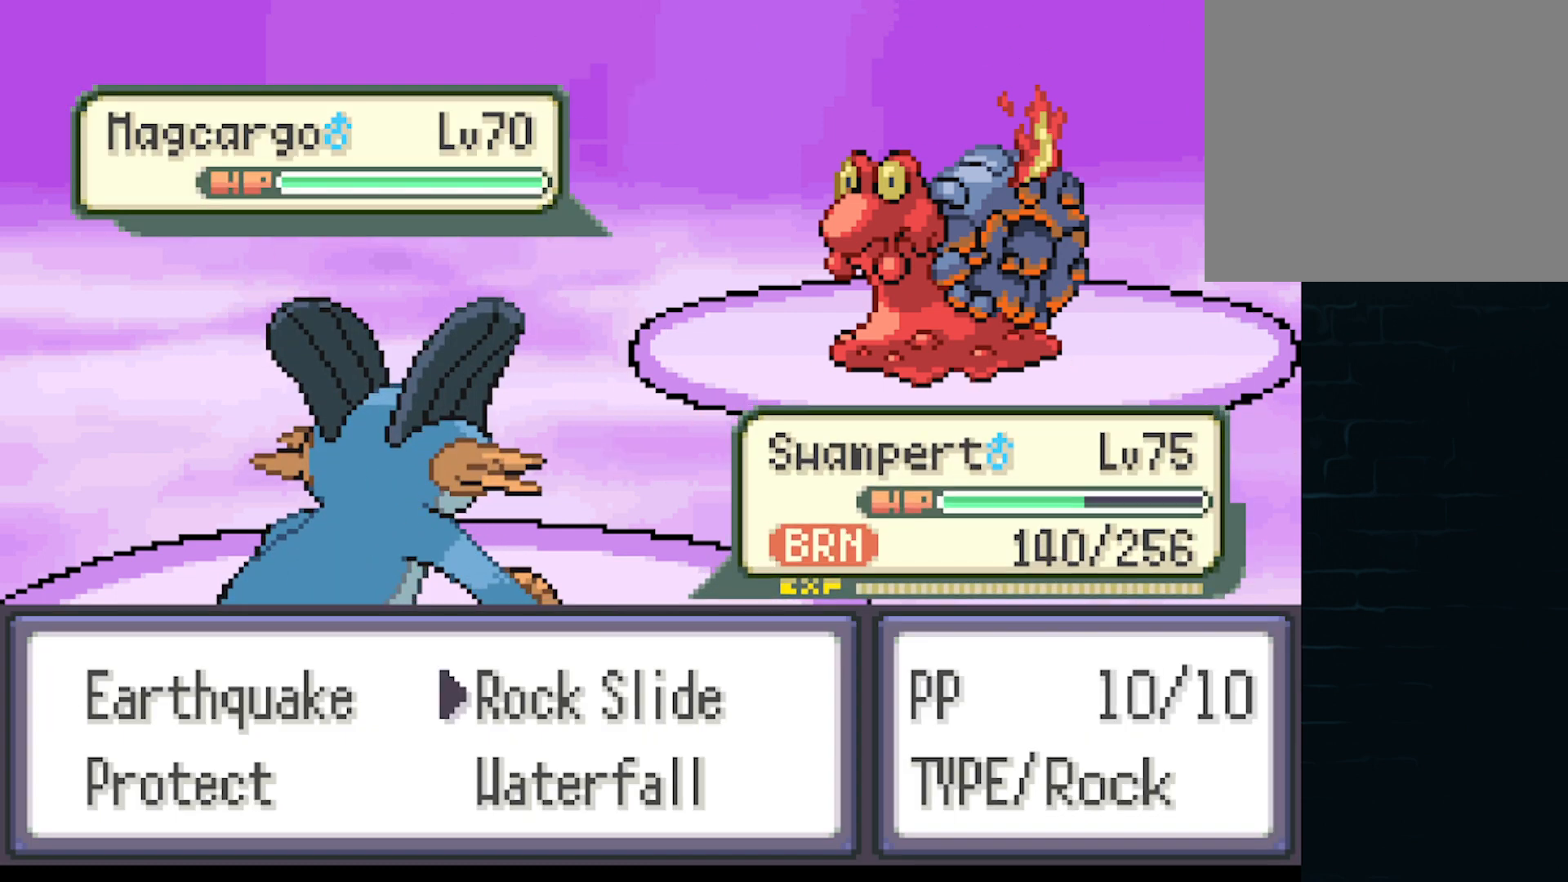
{"buttons": [], "left_stick": "center", "events": [[84, "DPAD_DOWN", "up"], [334, "B", "down"], [459, "B", "up"]]}
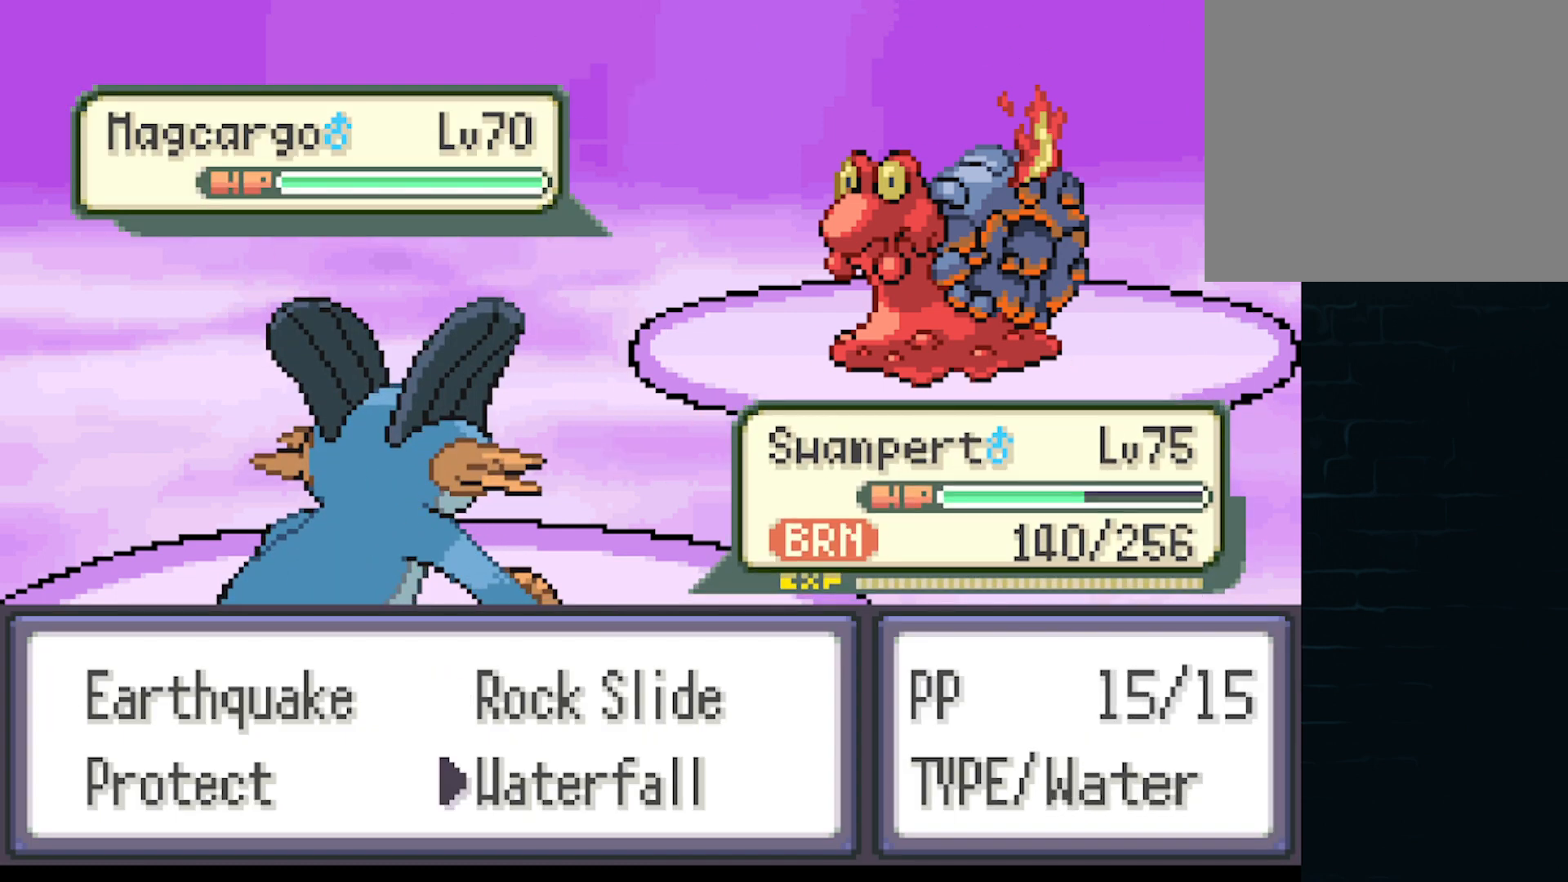
{"buttons": ["B"], "left_stick": "center", "events": [[167, "B", "down"], [292, "B", "up"], [459, "B", "down"]]}
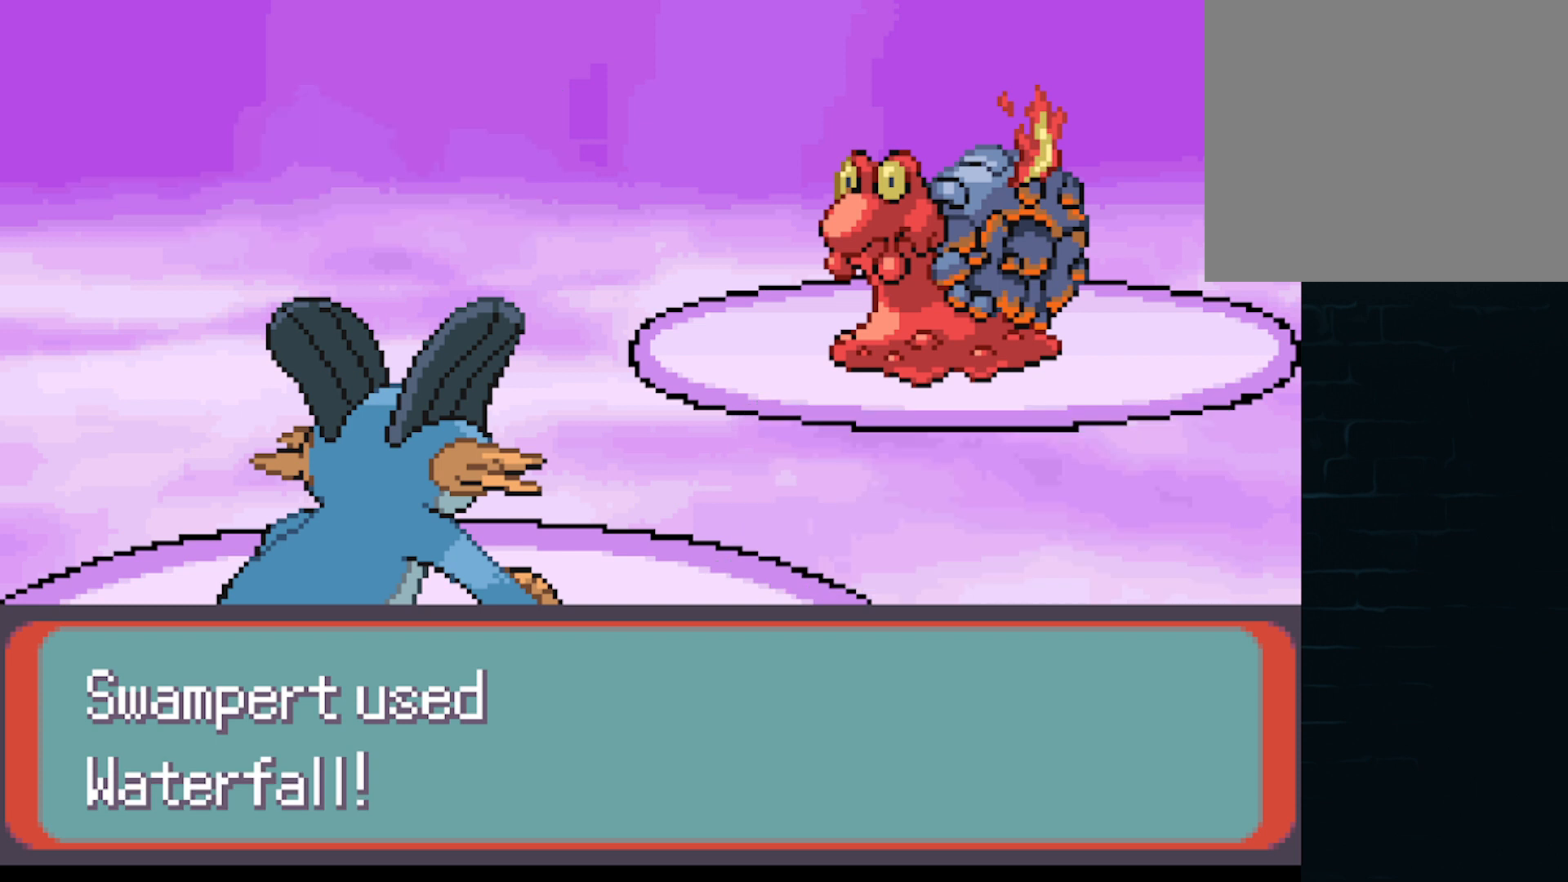
{"buttons": [], "left_stick": "center", "events": [[42, "B", "up"], [167, "B", "down"], [251, "B", "up"], [417, "B", "down"], [501, "B", "up"]]}
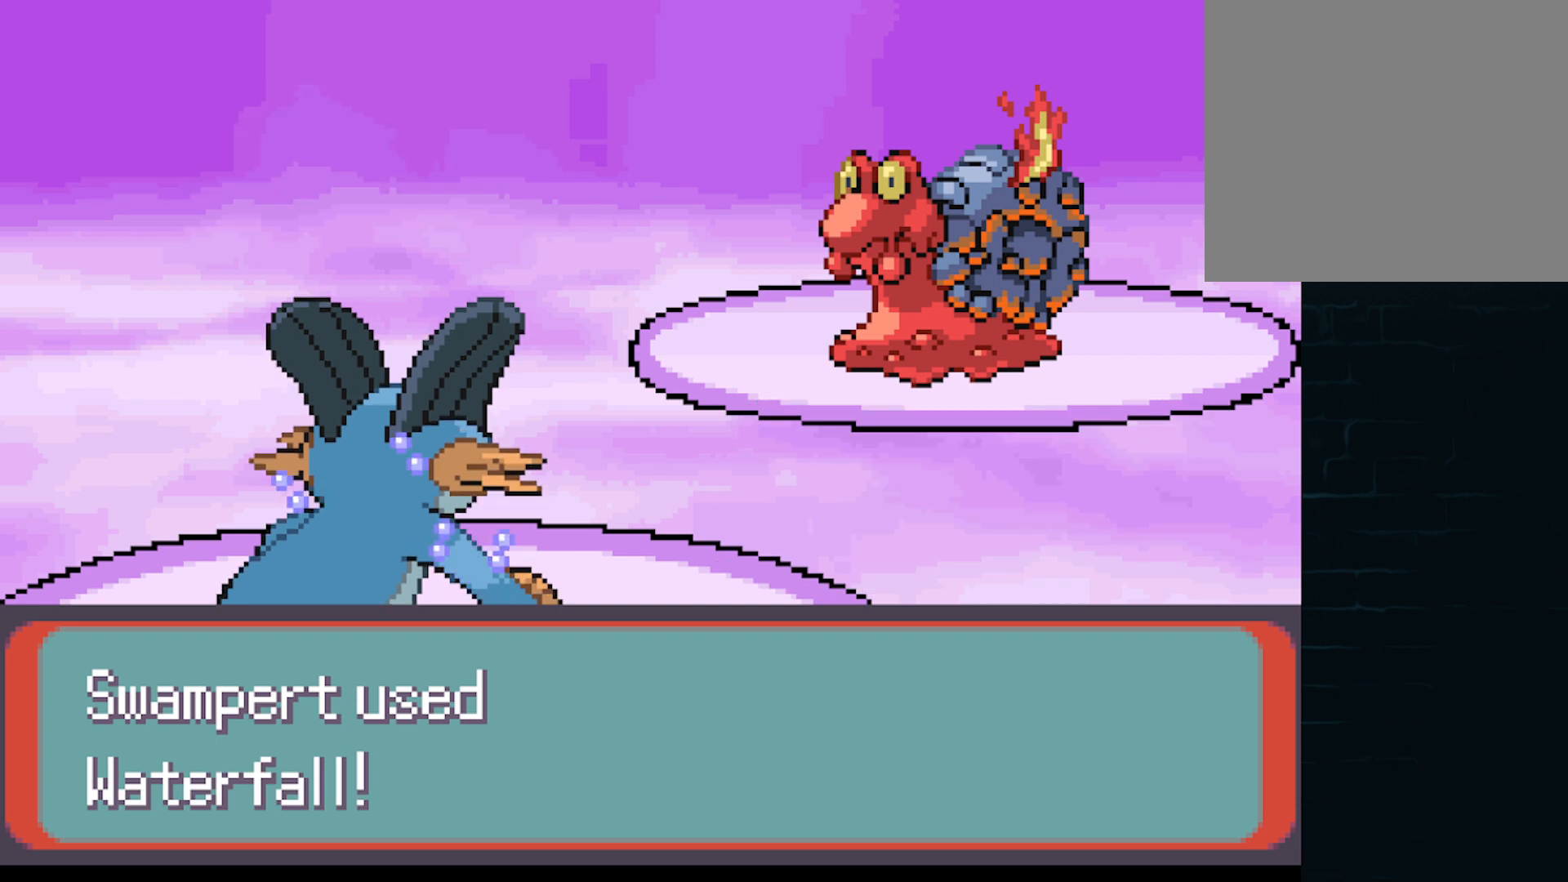
{"buttons": [], "left_stick": "center", "events": [[125, "B", "down"], [167, "B", "up"], [292, "B", "down"], [375, "B", "up"]]}
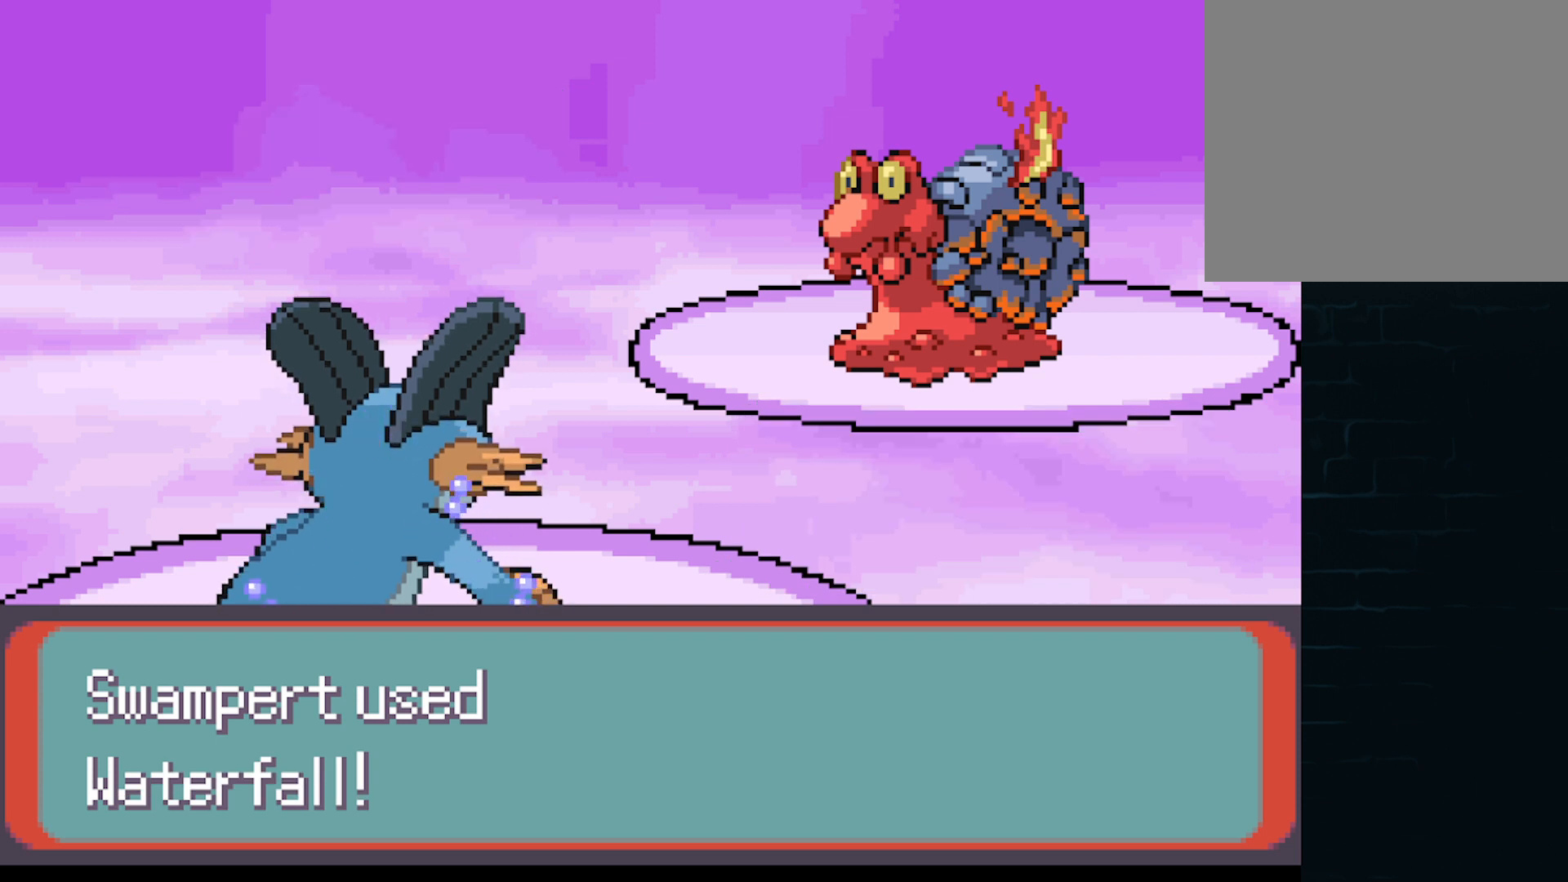
{"buttons": [], "left_stick": "center", "events": [[334, "B", "down"], [459, "B", "up"]]}
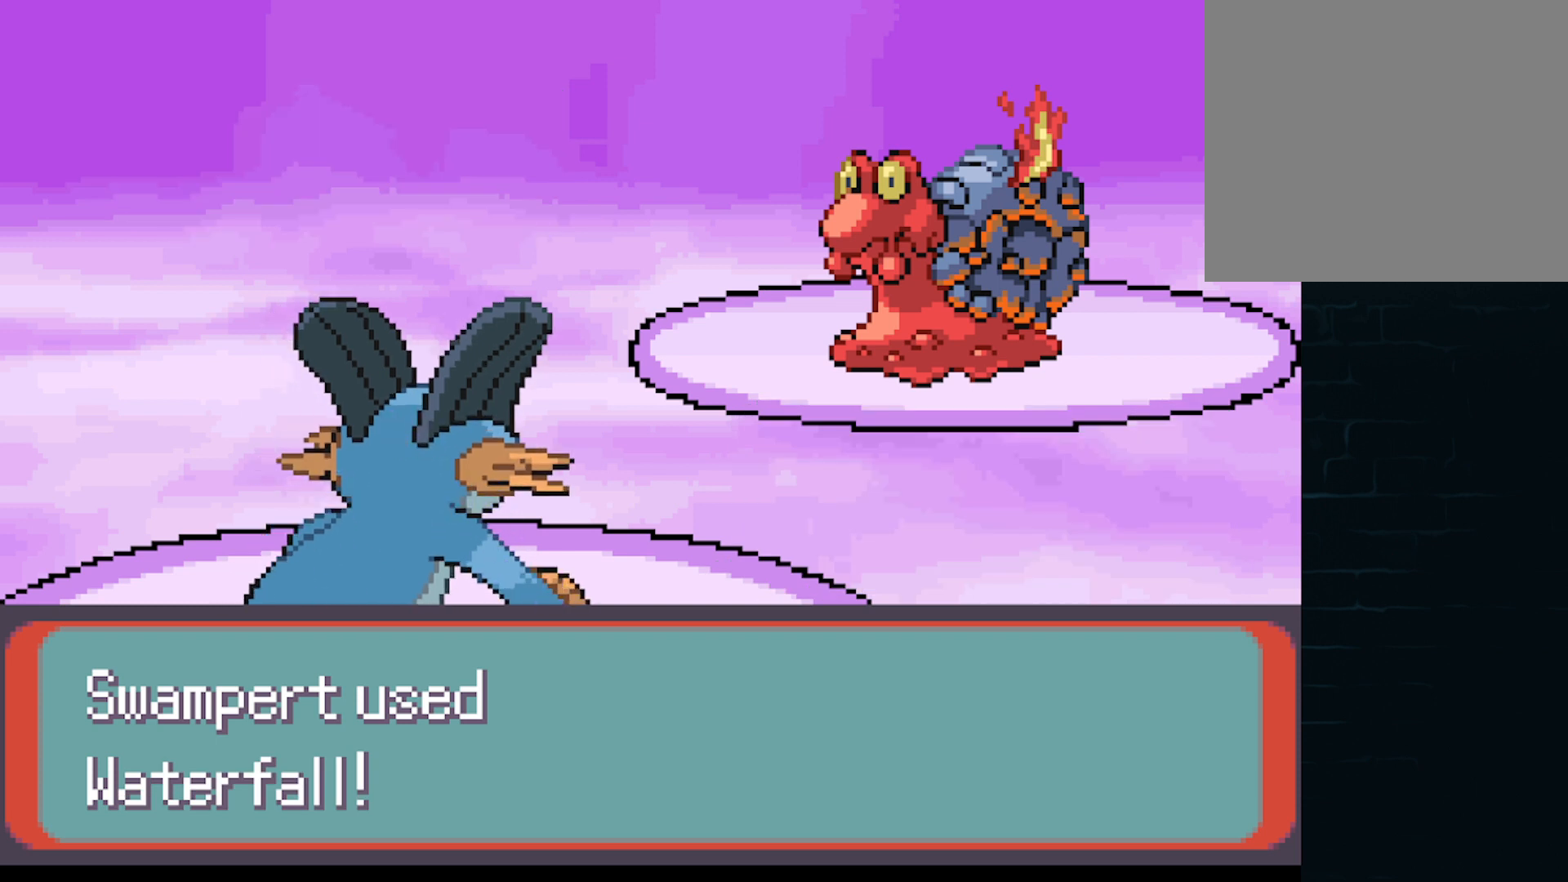
{"buttons": ["B"], "left_stick": "center", "events": [[417, "B", "down"]]}
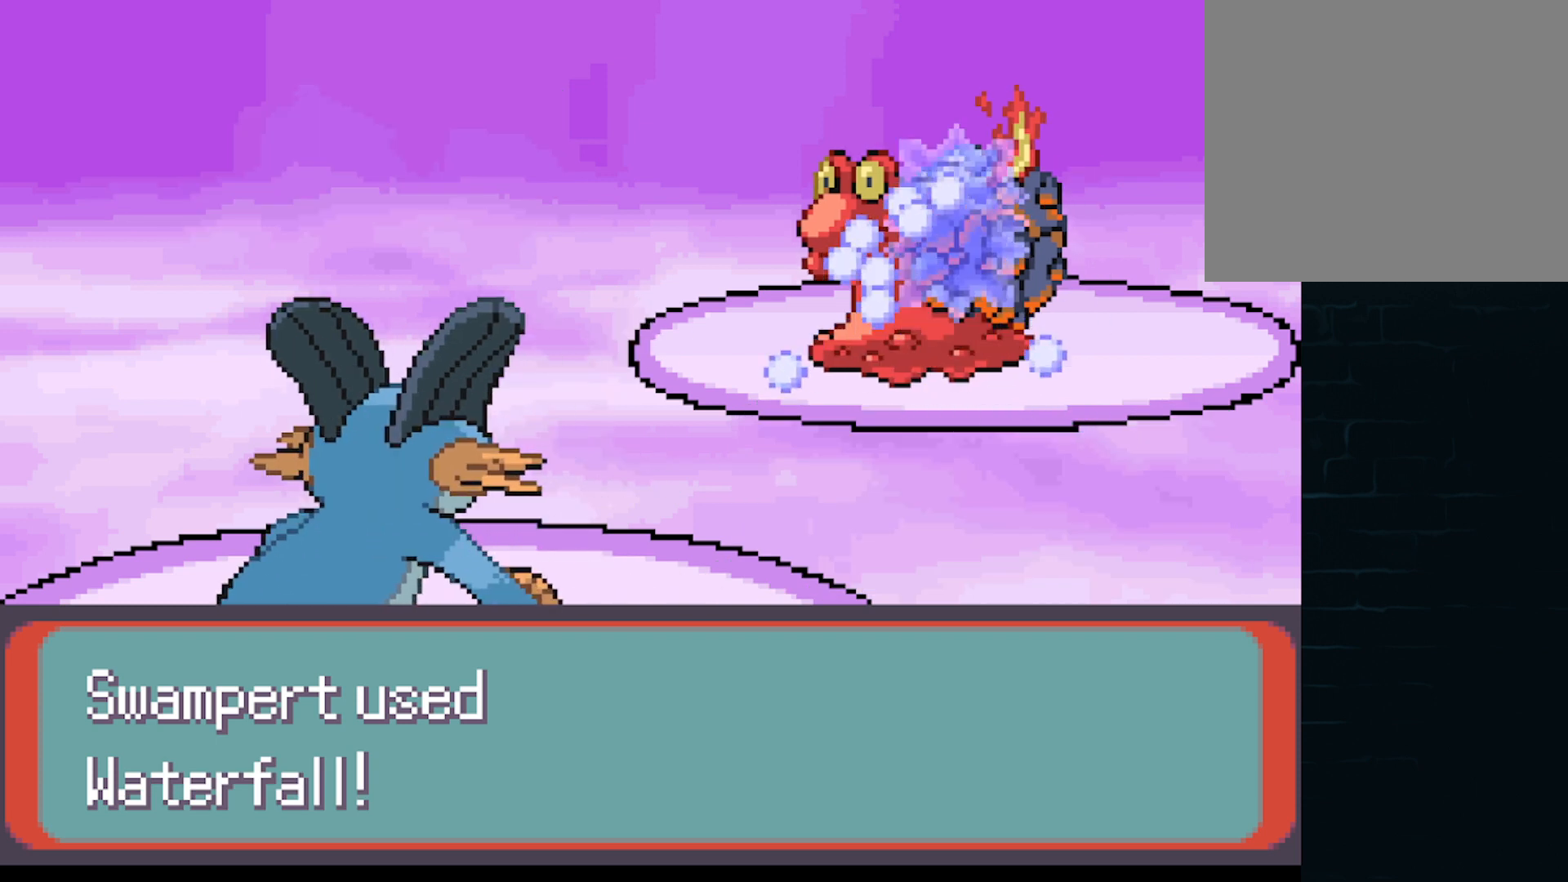
{"buttons": [], "left_stick": "center", "events": [[84, "B", "up"]]}
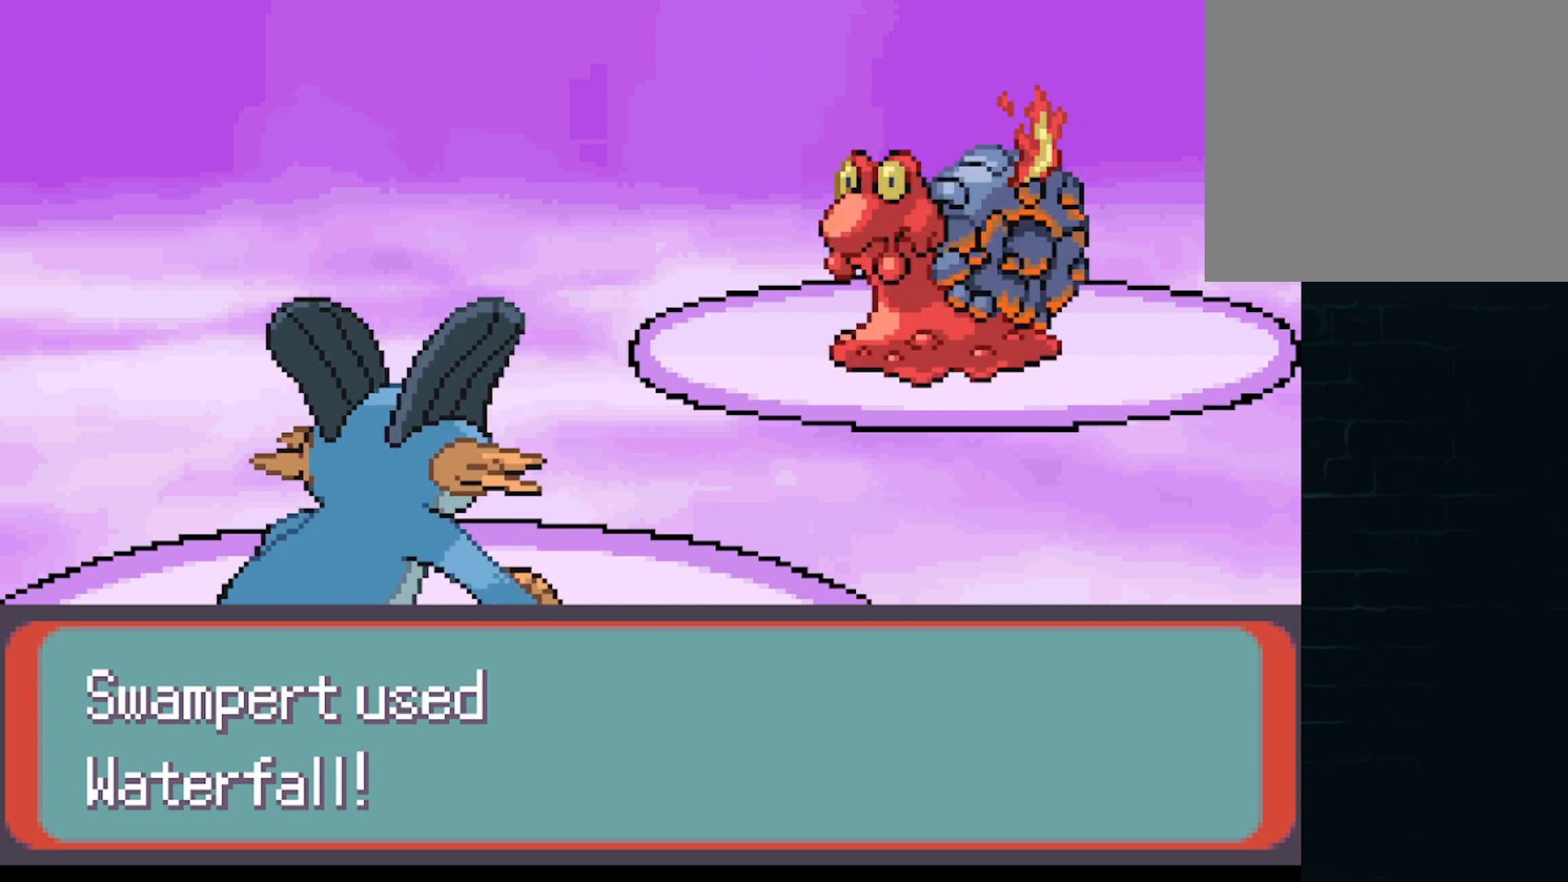
{"buttons": [], "left_stick": "center", "events": []}
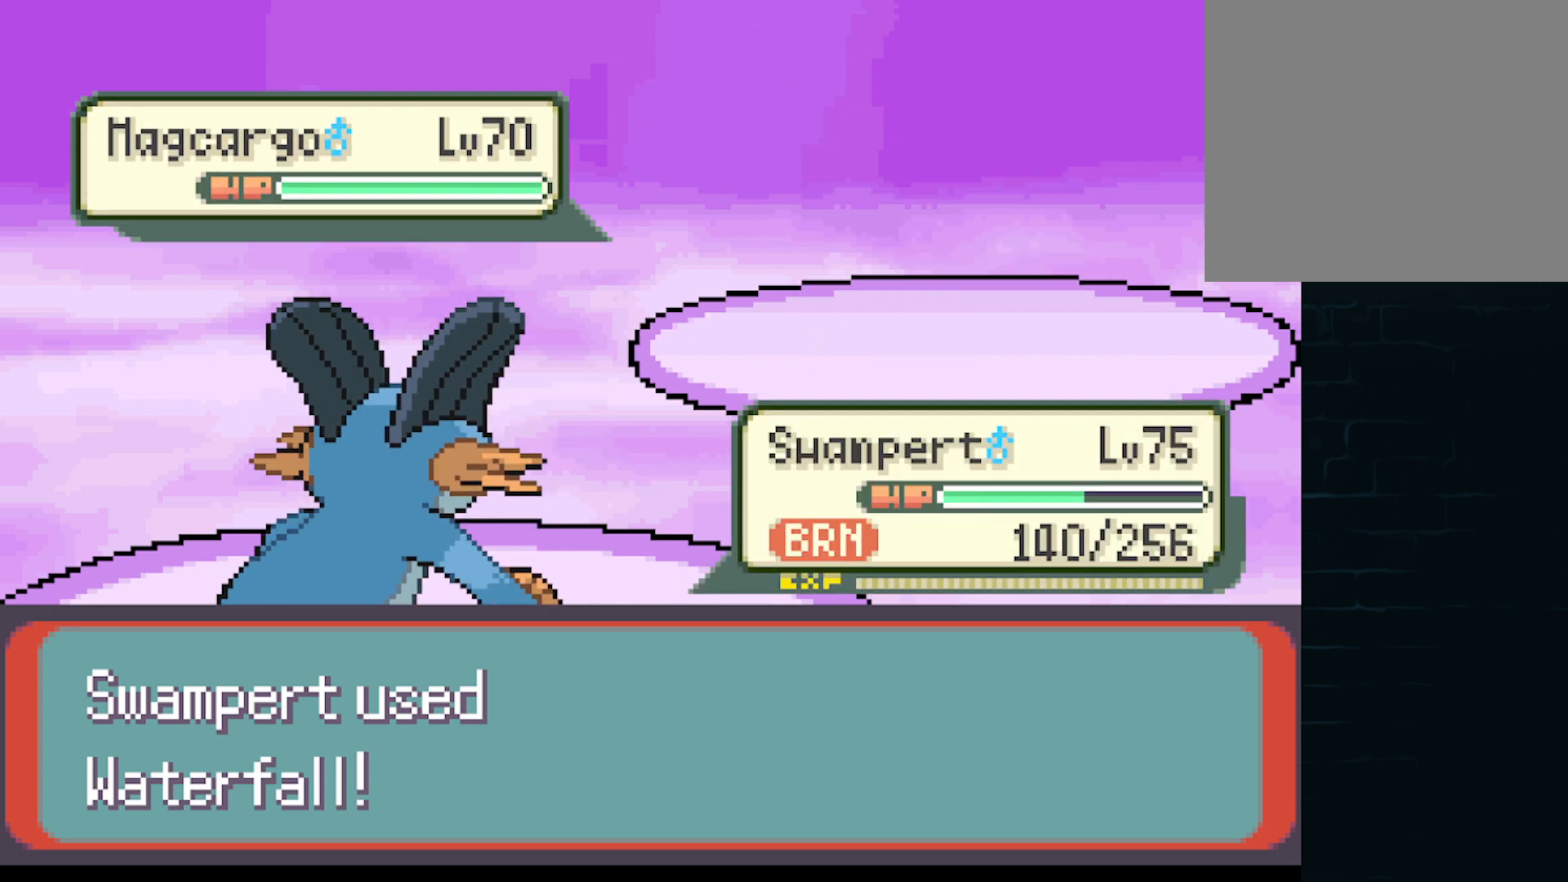
{"buttons": [], "left_stick": "center", "events": [[84, "B", "down"], [209, "B", "up"], [334, "B", "down"], [459, "B", "up"]]}
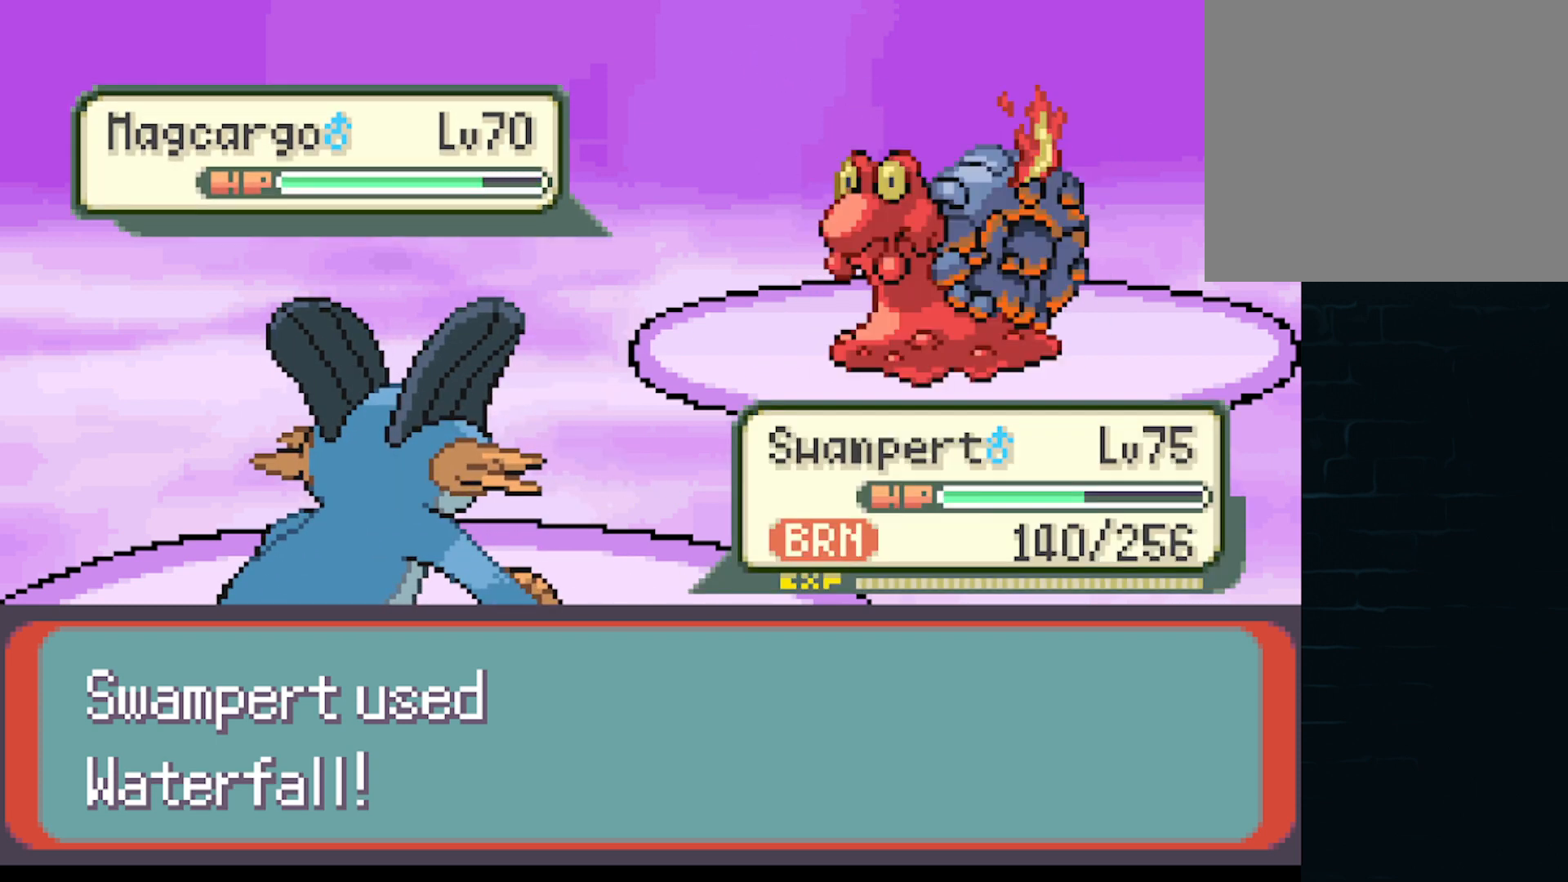
{"buttons": [], "left_stick": "center", "events": []}
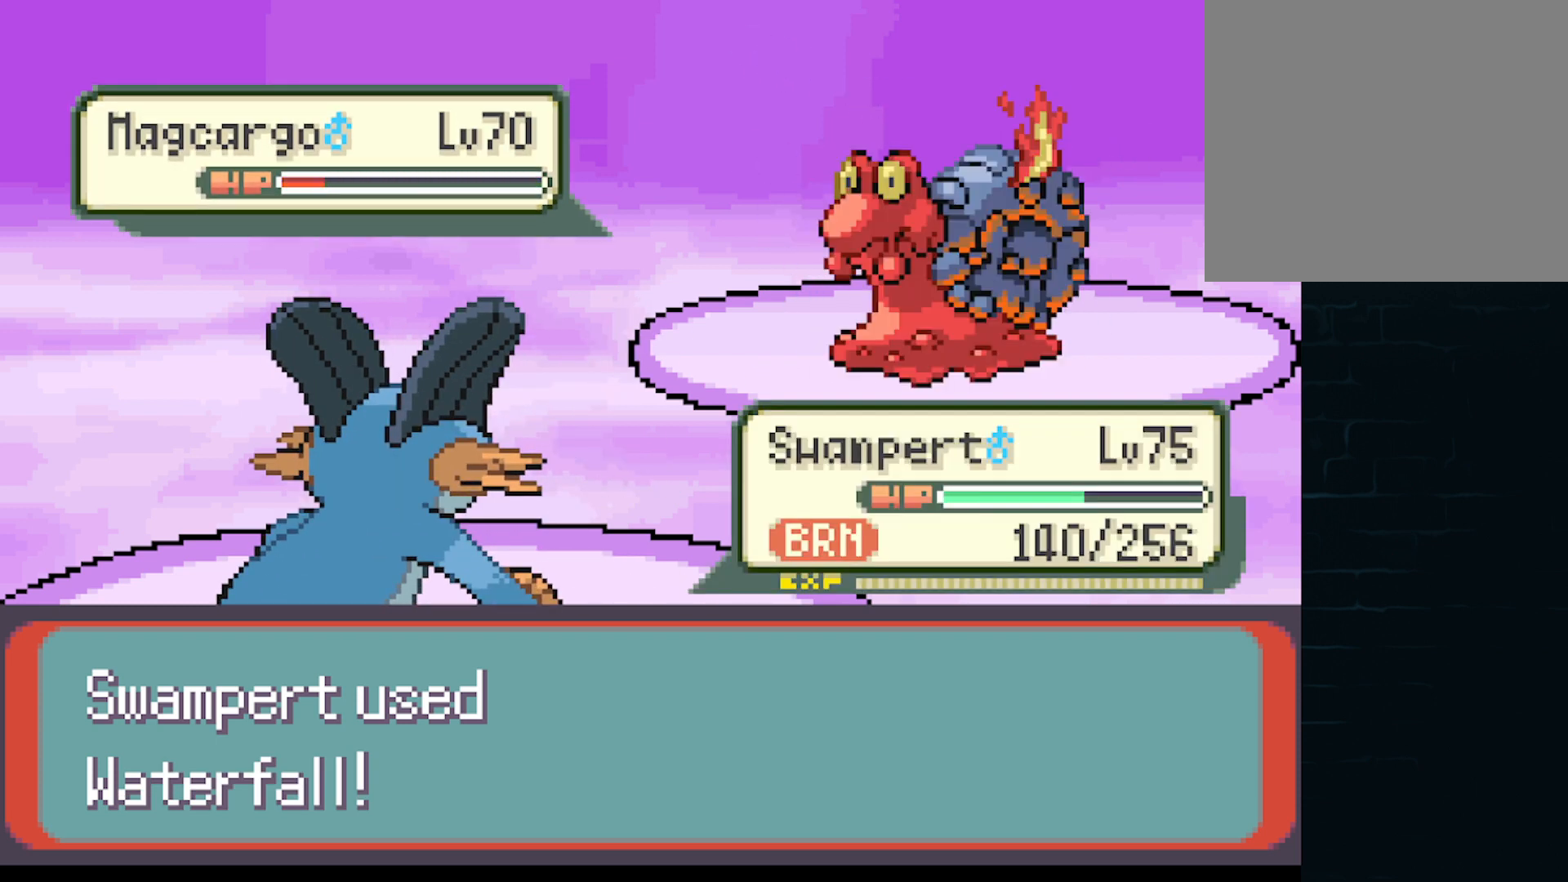
{"buttons": [], "left_stick": "center", "events": [[251, "B", "down"], [376, "B", "up"]]}
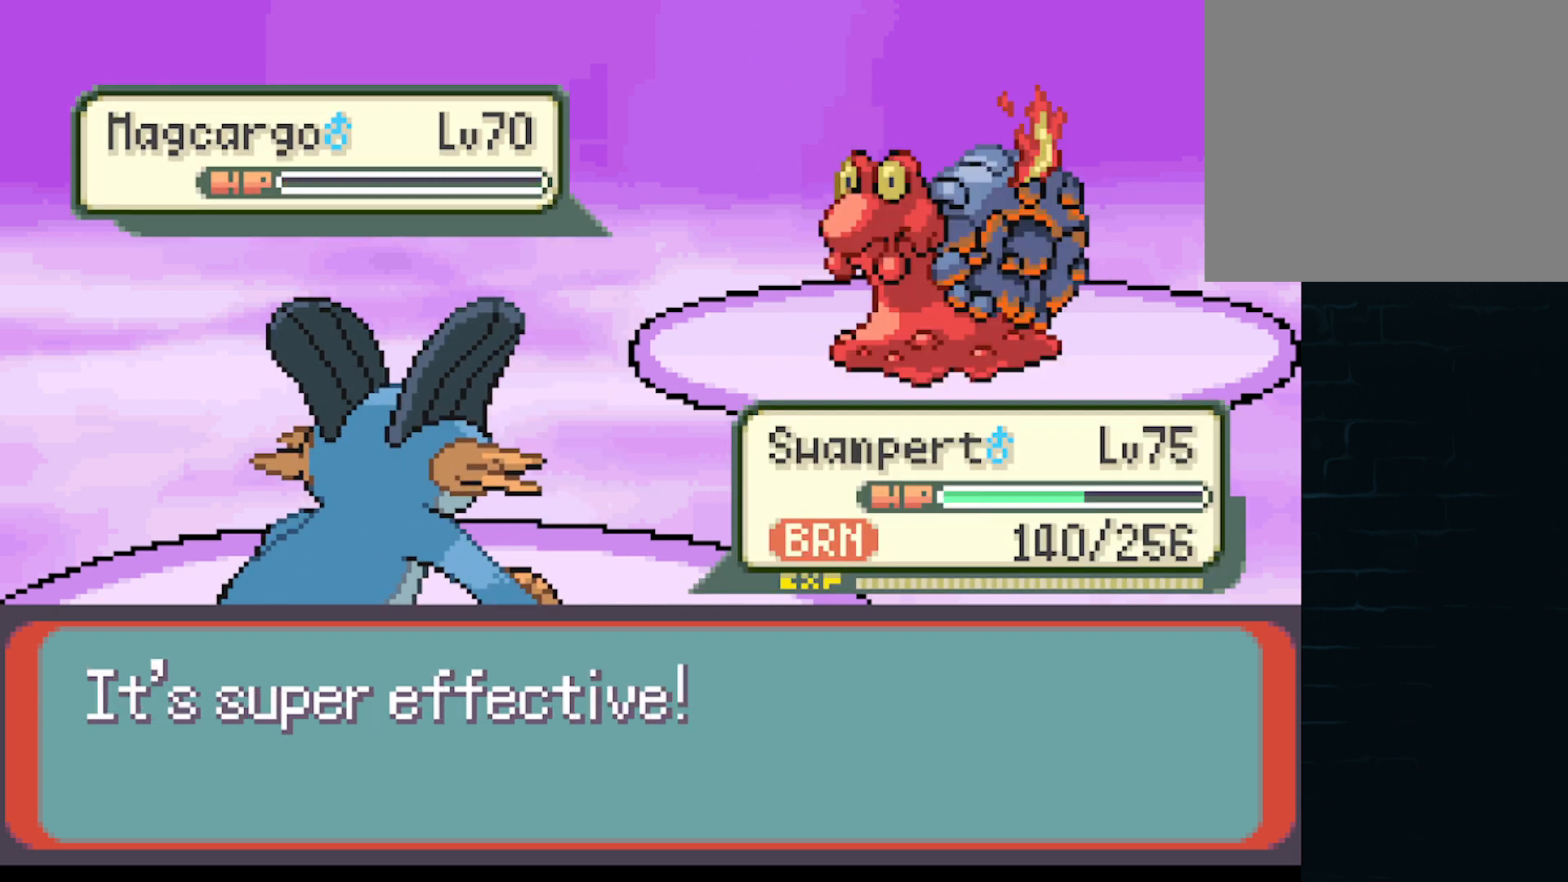
{"buttons": ["B"], "left_stick": "center", "events": [[42, "B", "down"], [167, "B", "up"], [417, "B", "down"]]}
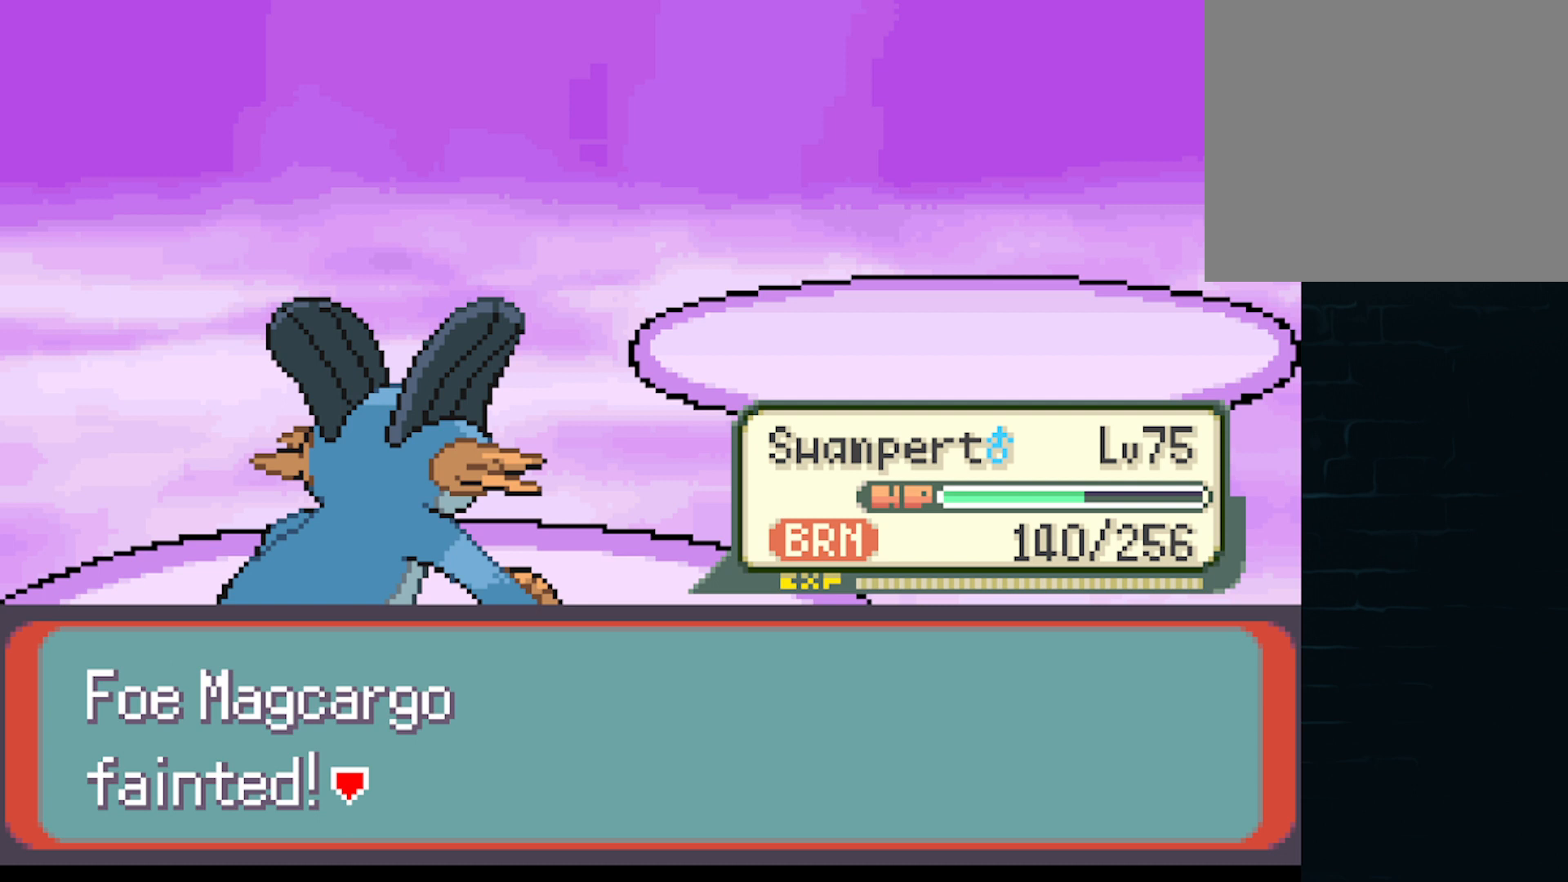
{"buttons": ["B"], "left_stick": "center", "events": [[84, "B", "up"], [167, "B", "down"], [292, "B", "up"], [417, "B", "down"]]}